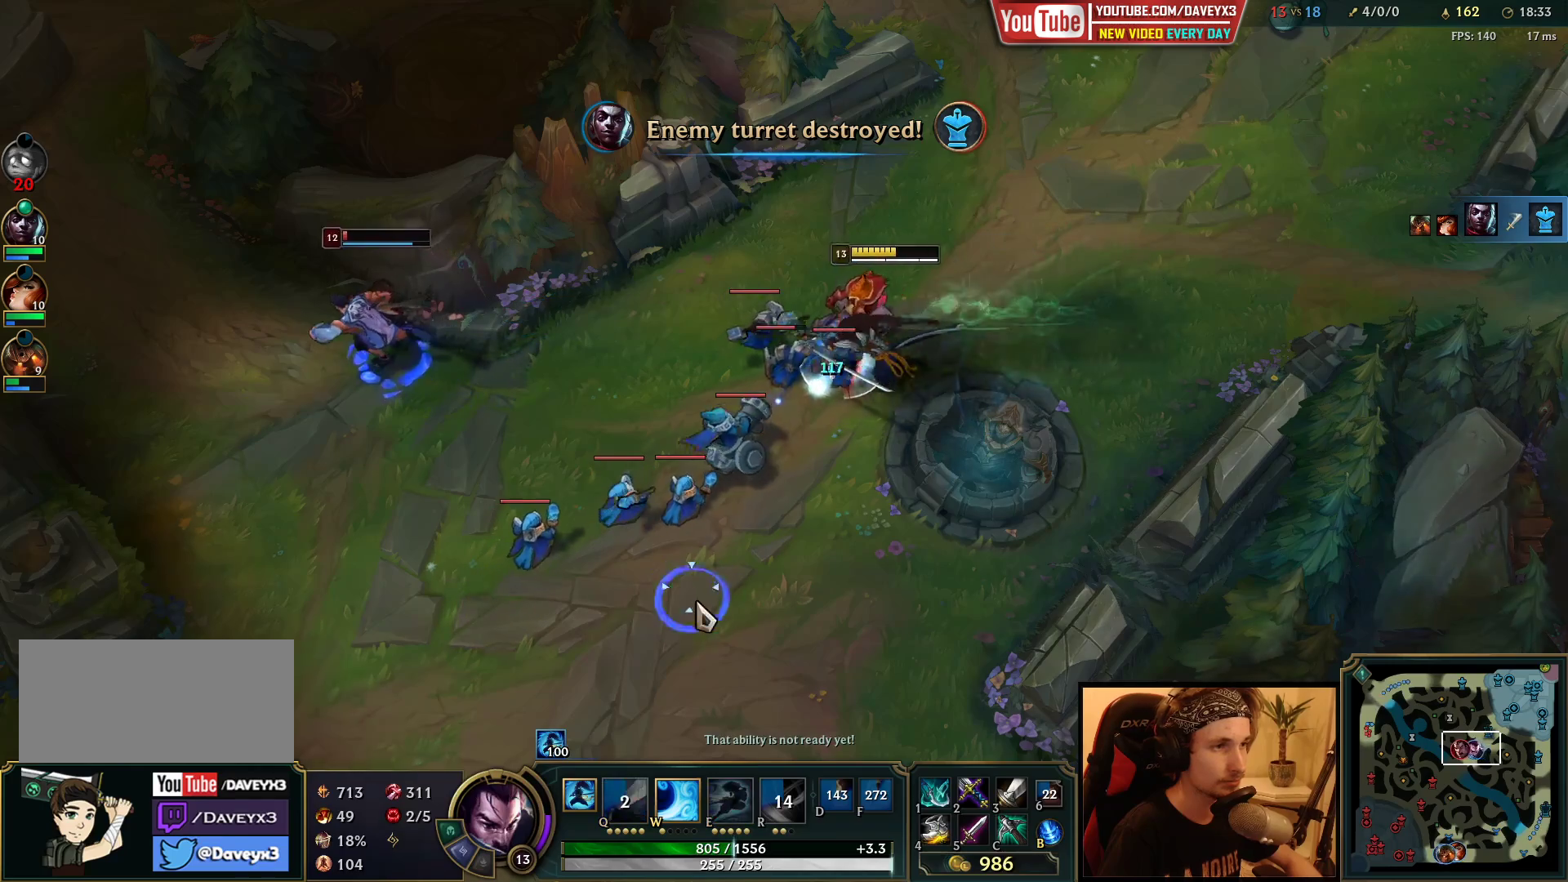
Gameplay with keyboard and mouse; each line is a JSON object with the keys and mouse buttons held at the frame after it. "events" lists presses ("down") and releases ("up") of "a", "ctrl", "d", "e", "f", "q", "r", "s", "shift", "space", "tab", "w", "mouse_left", "mouse_wheel", "mouse_right", "mouse_mb4" and "mouse_mb5" between this image and that frame as [ms after this image, input, new state], when the widget could be followed in between. "mouse_left", "mouse_wheel", "mouse_right", "mouse_mb4", "mouse_mb5" = the "left", "wheel", "right", "mb4", "mb5" buttons of the "mouse" list. No other keys are recorded. "wheel" means that the mouse wheel is clicked or scrolled. Mouse movement is not recorded.
{"keys": [], "mouse": [], "events": [[33, "q", "up"], [67, "mouse_right", "down"], [83, "q", "down"], [167, "mouse_right", "up"], [183, "q", "up"], [233, "e", "down"], [300, "e", "up"], [367, "e", "down"], [450, "e", "up"]]}
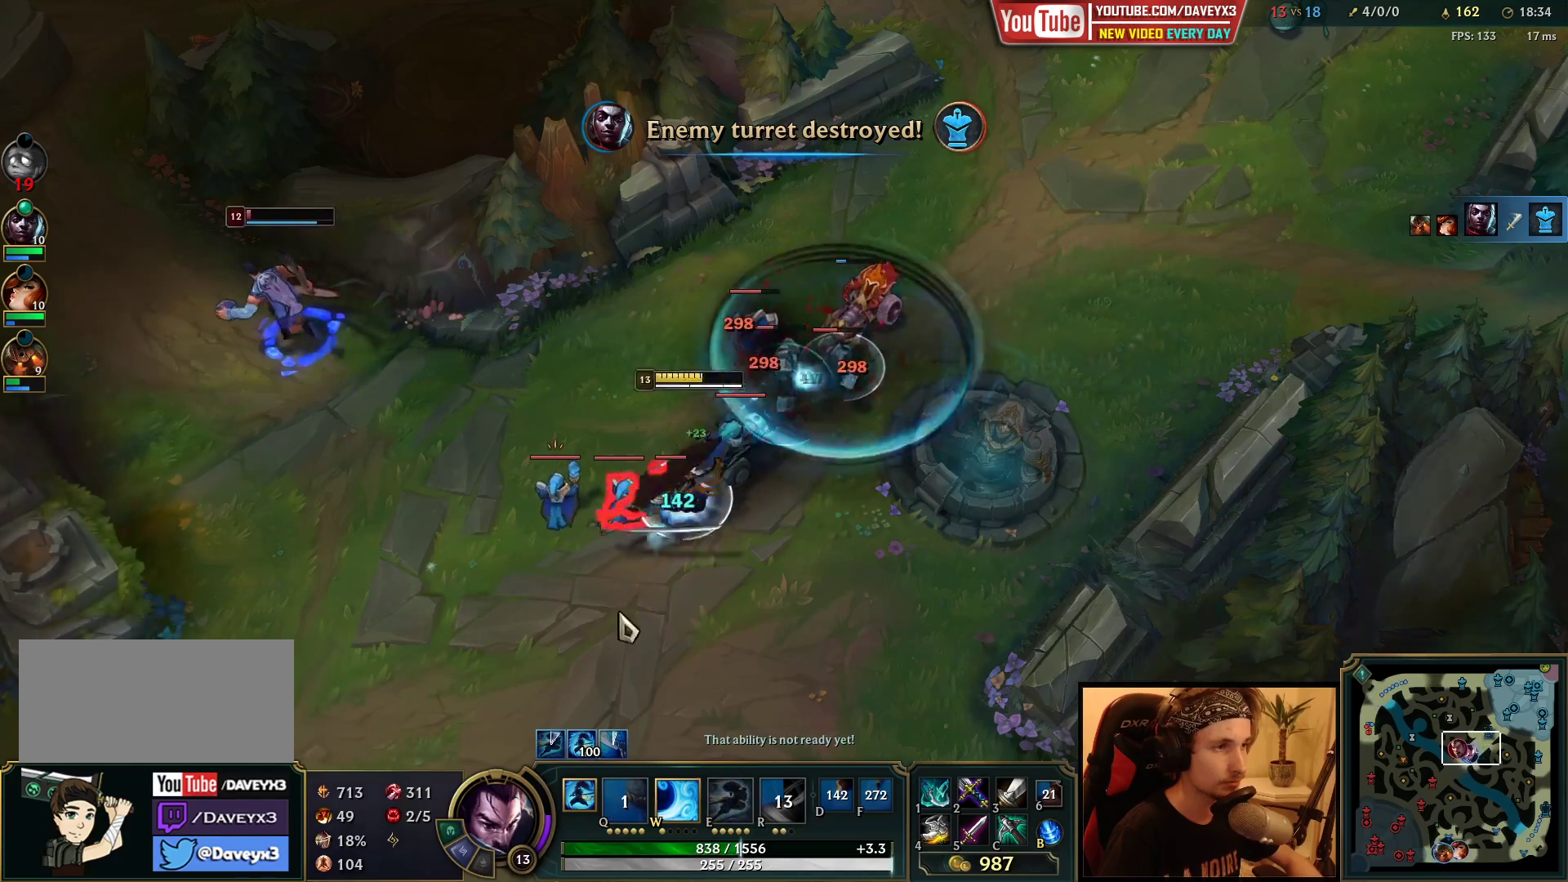
{"keys": ["e", "q"], "mouse": [], "events": [[33, "mouse_right", "down"], [133, "mouse_right", "up"], [217, "e", "down"], [217, "mouse_left", "down"], [283, "e", "up"], [317, "mouse_left", "up"], [333, "e", "down"], [367, "mouse_left", "down"], [417, "e", "up"], [450, "e", "down"], [467, "mouse_left", "up"], [500, "q", "down"]]}
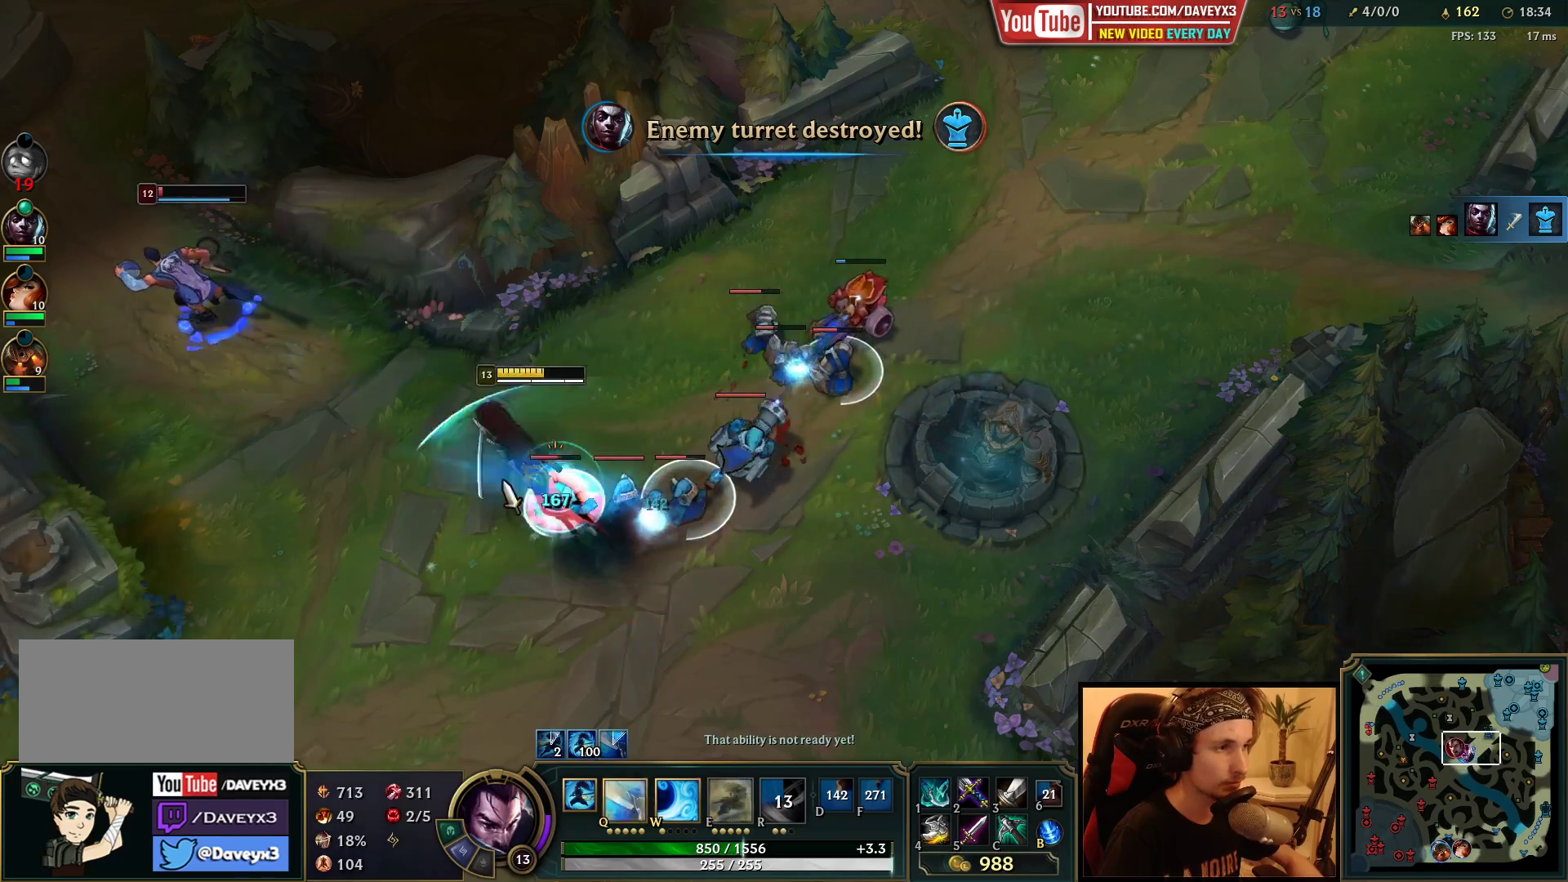
{"keys": [], "mouse": ["right"], "events": [[33, "e", "up"], [83, "mouse_right", "down"], [117, "q", "up"], [167, "mouse_right", "up"], [233, "mouse_right", "down"], [317, "mouse_right", "up"], [433, "mouse_right", "down"]]}
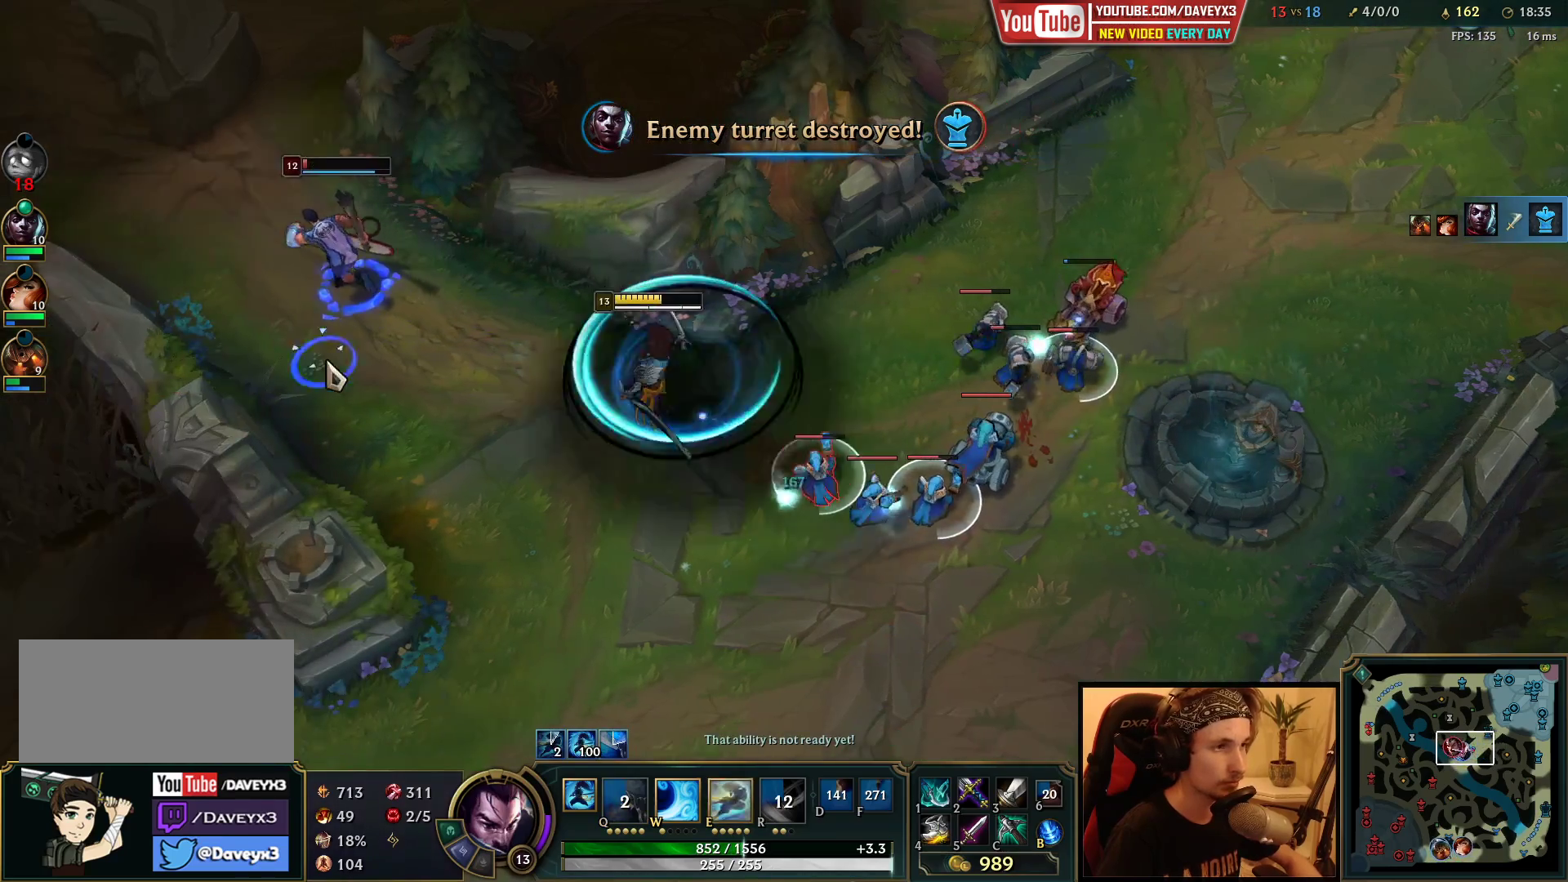
{"keys": [], "mouse": [], "events": [[33, "mouse_right", "up"], [367, "mouse_right", "down"], [467, "mouse_right", "up"]]}
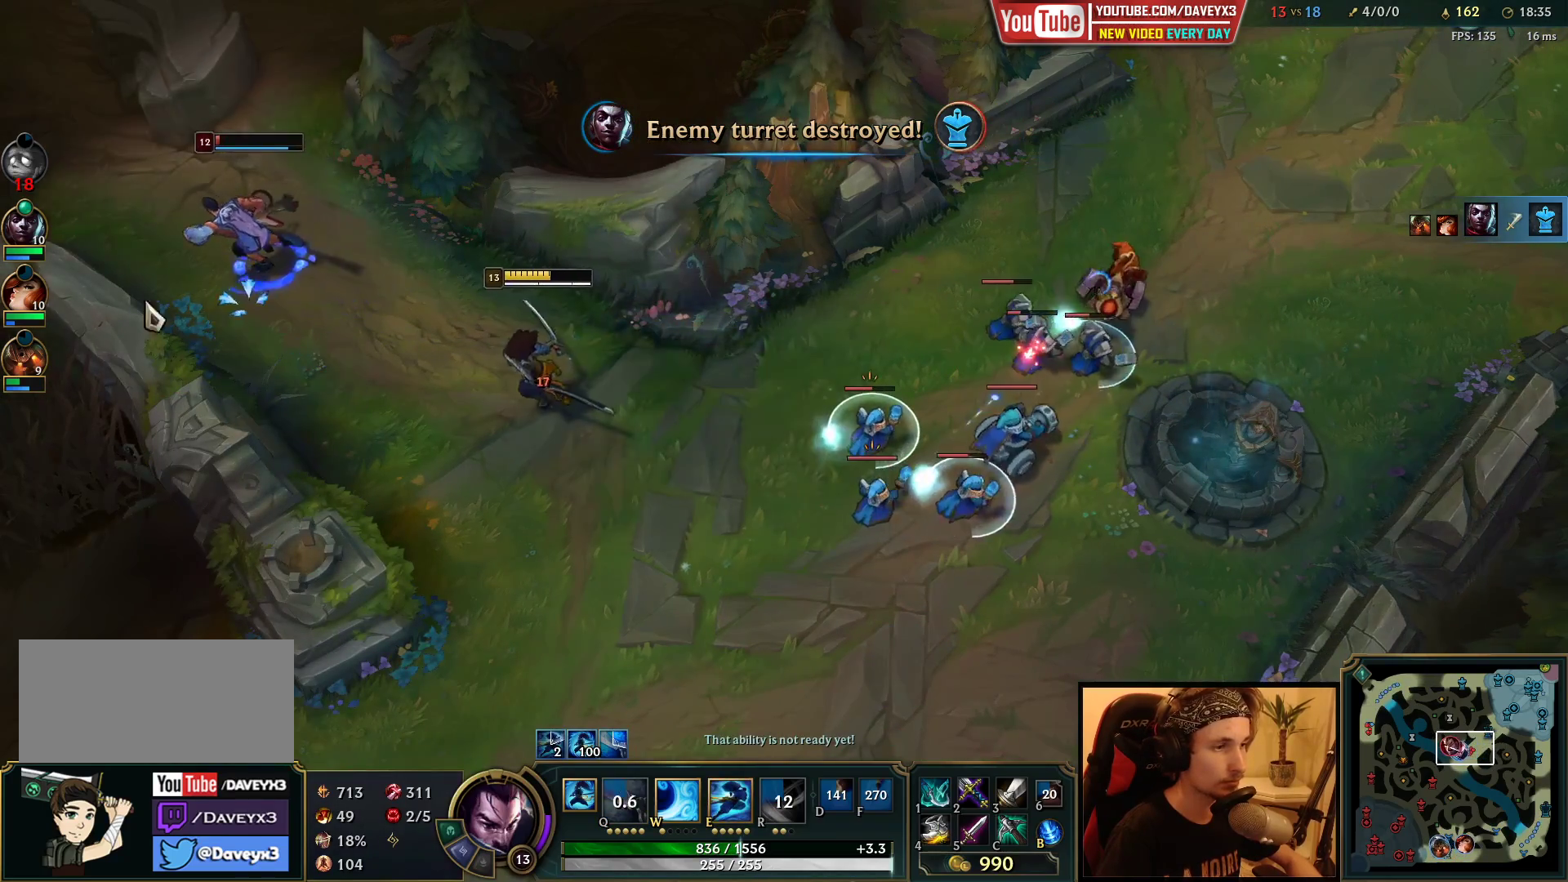
{"keys": [], "mouse": [], "events": [[367, "mouse_right", "down"], [483, "mouse_right", "up"]]}
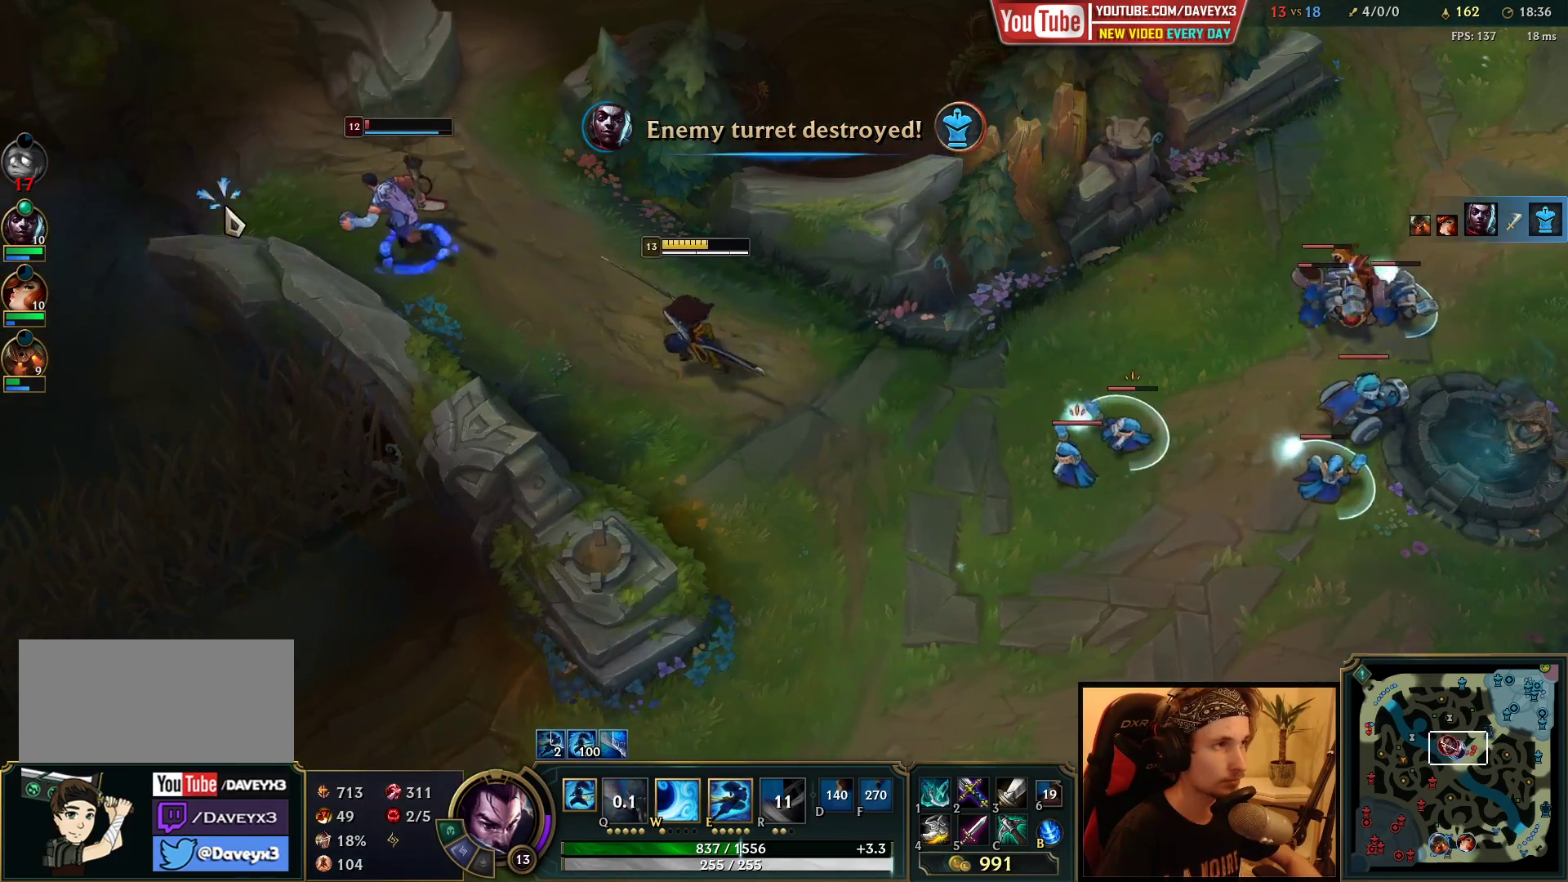
{"keys": [], "mouse": ["right"], "events": [[67, "space", "down"], [350, "mouse_right", "down"], [417, "mouse_right", "up"], [450, "space", "up"], [467, "mouse_right", "down"]]}
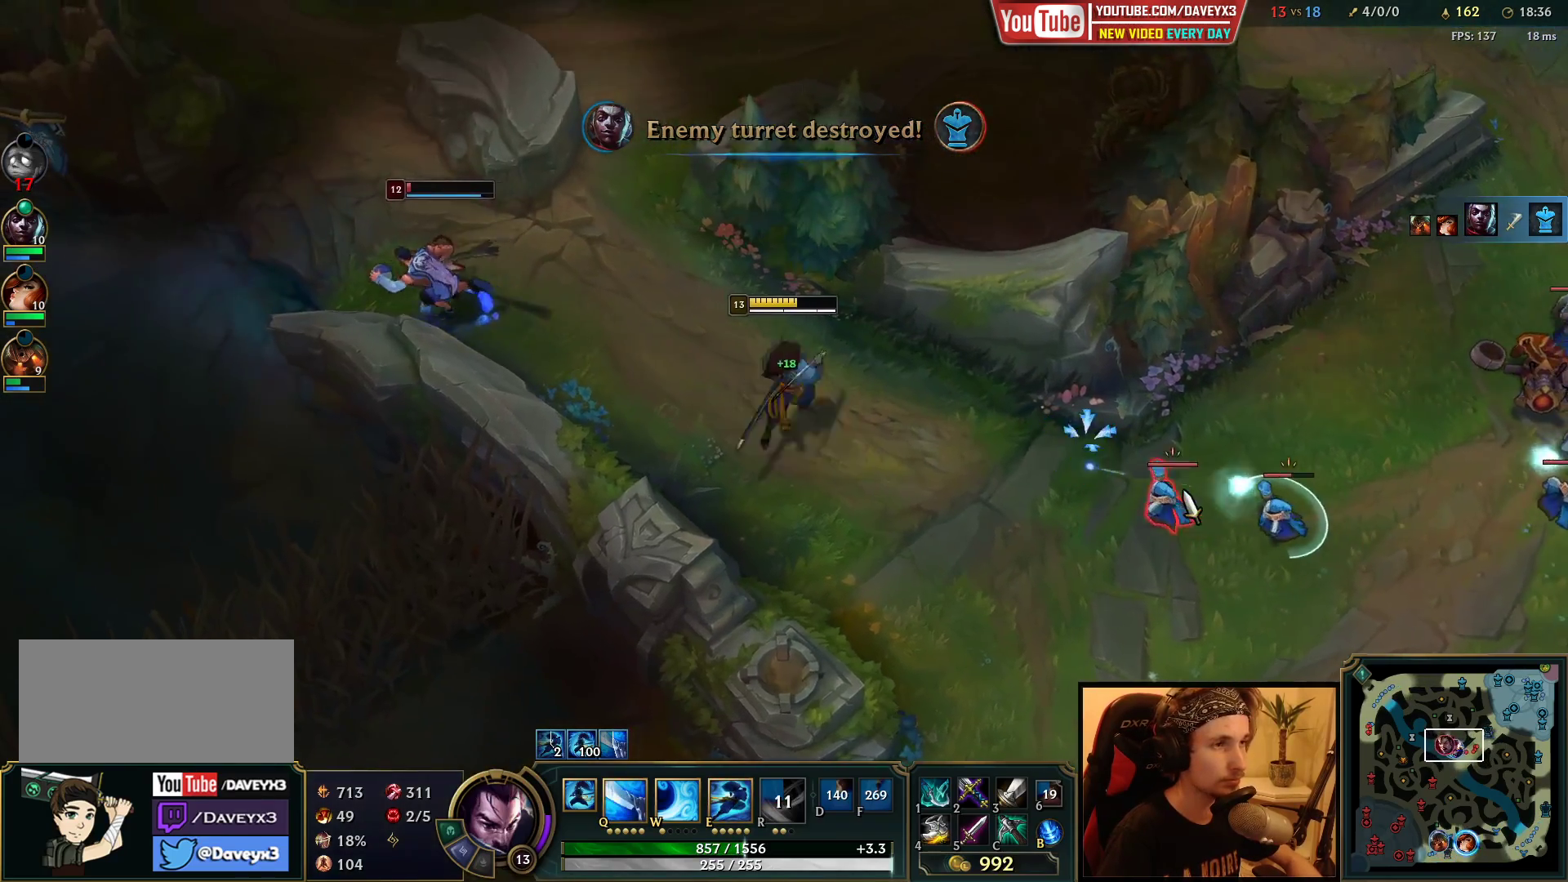
{"keys": ["space"], "mouse": [], "events": [[100, "mouse_right", "up"], [100, "space", "down"]]}
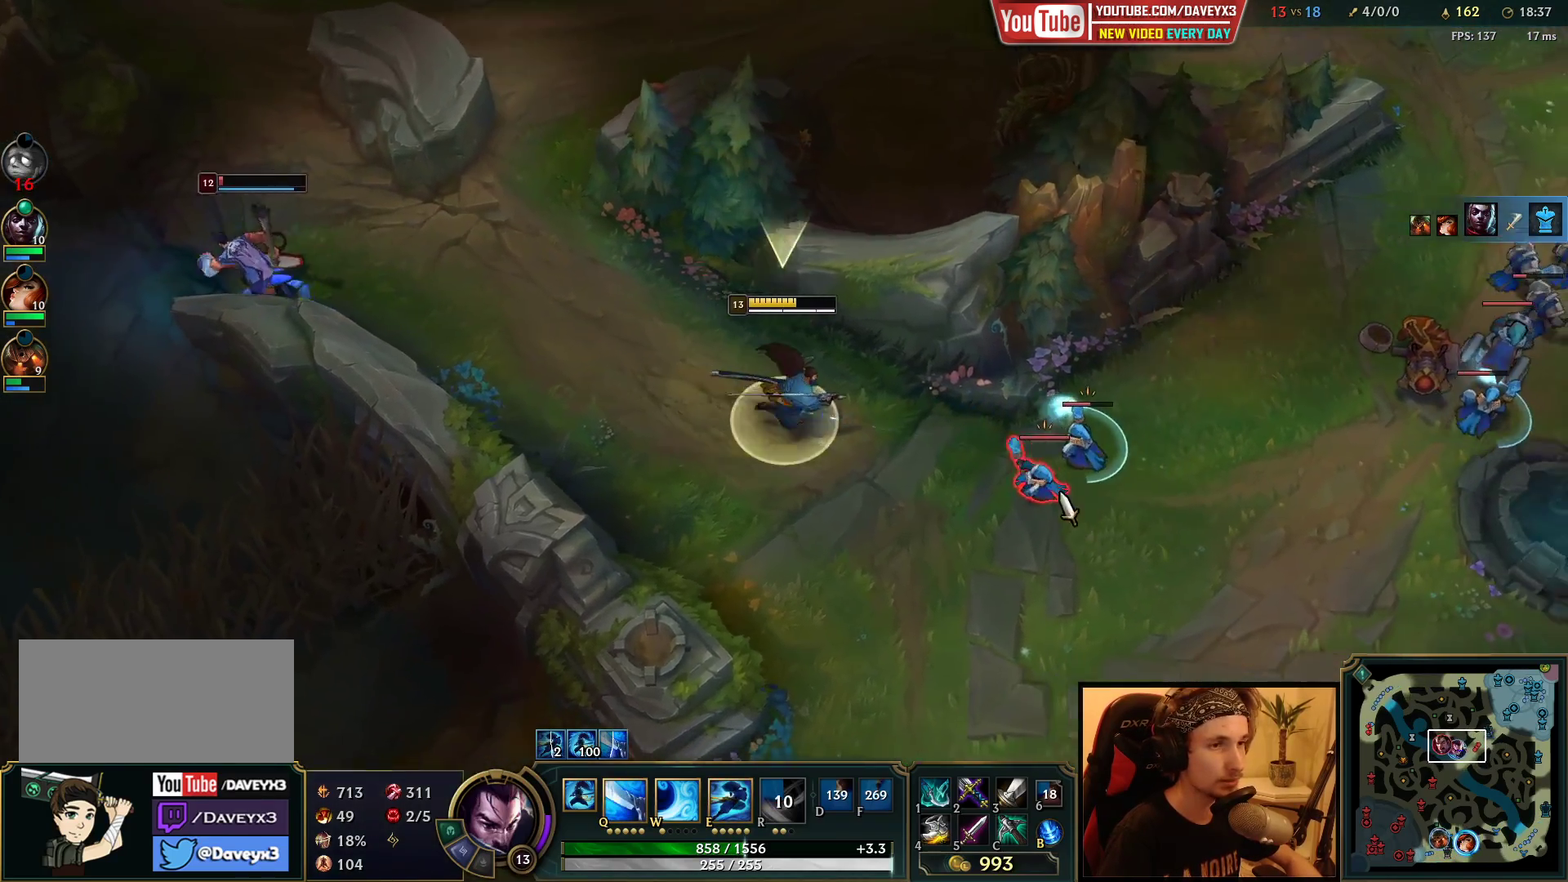
{"keys": ["q", "space"], "mouse": [], "events": [[33, "e", "down"], [100, "e", "up"], [183, "e", "down"], [317, "e", "up"], [317, "q", "down"], [400, "mouse_right", "down"], [400, "q", "up"], [433, "q", "down"], [483, "mouse_right", "up"]]}
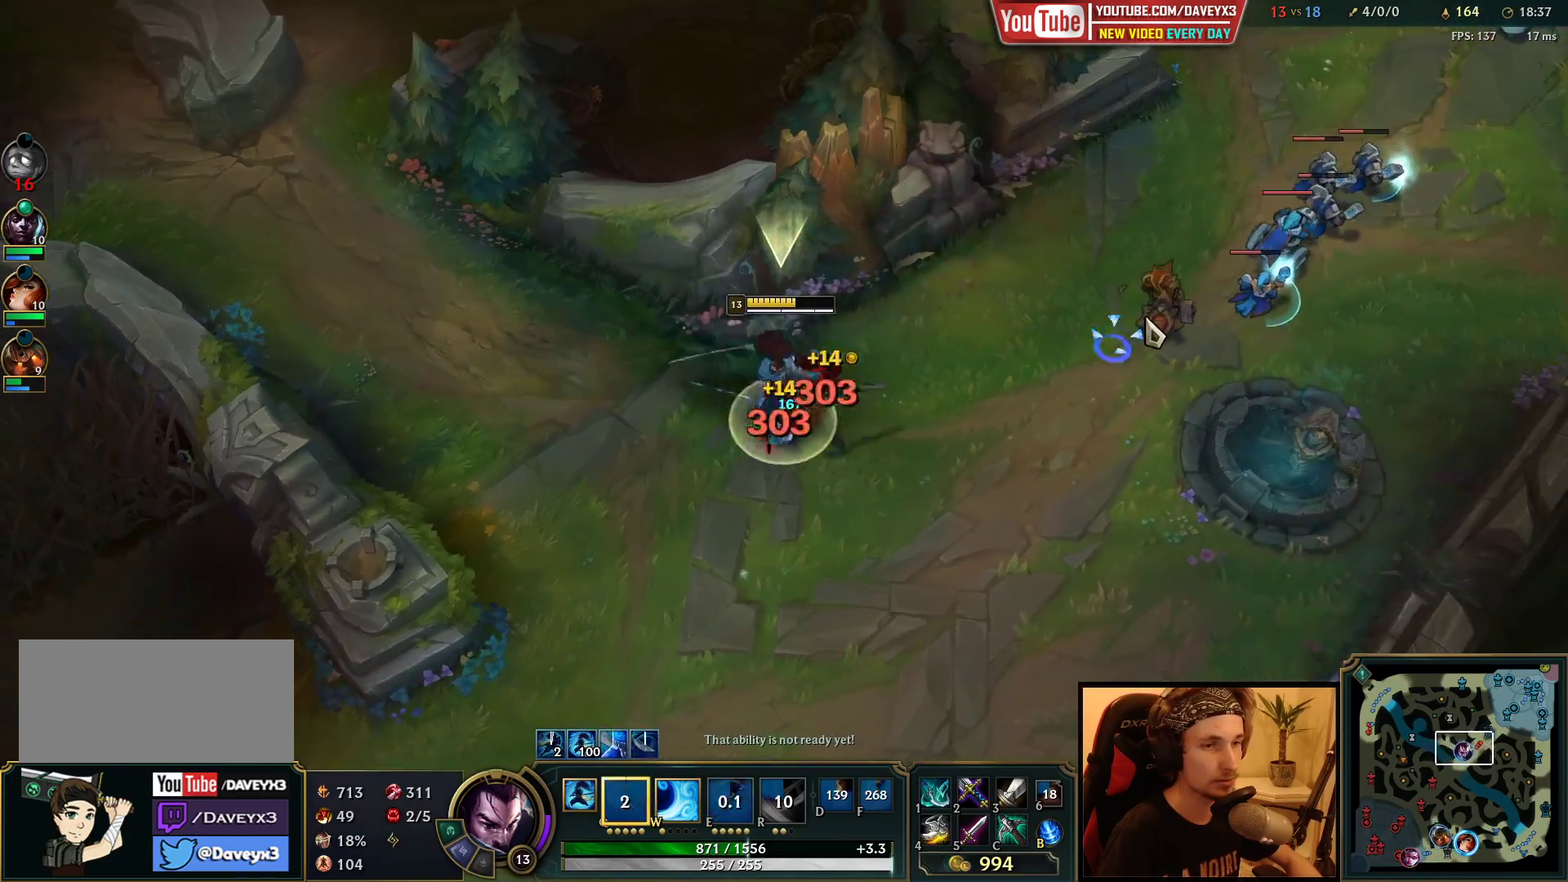
{"keys": [], "mouse": [], "events": [[33, "q", "up"], [67, "mouse_right", "down"], [167, "mouse_right", "up"], [350, "space", "up"]]}
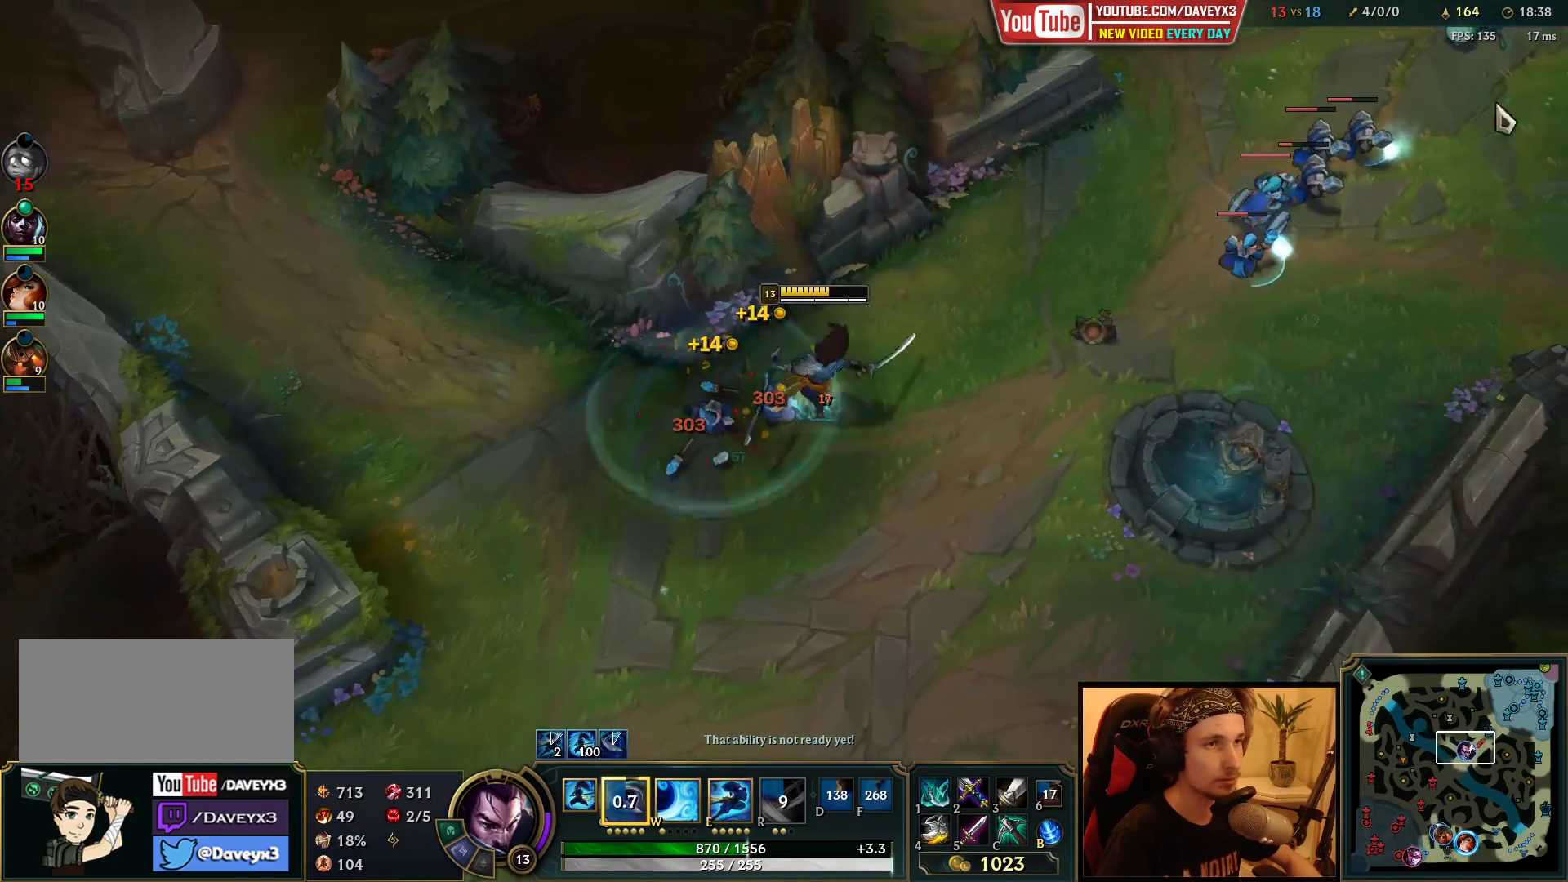
{"keys": [], "mouse": [], "events": [[367, "mouse_right", "down"], [467, "mouse_right", "up"]]}
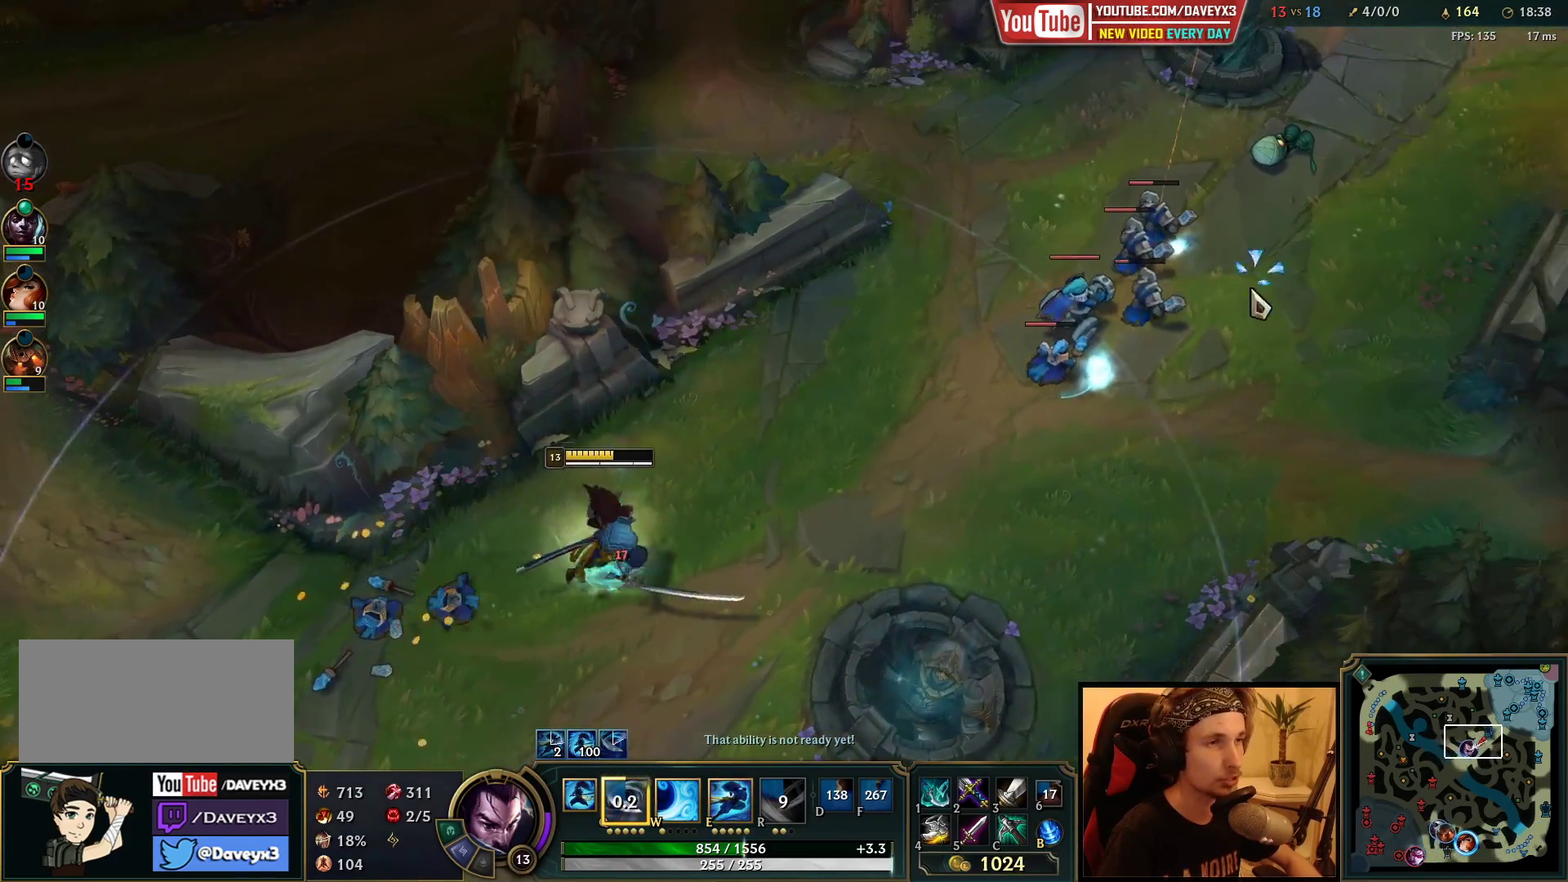
{"keys": [], "mouse": [], "events": []}
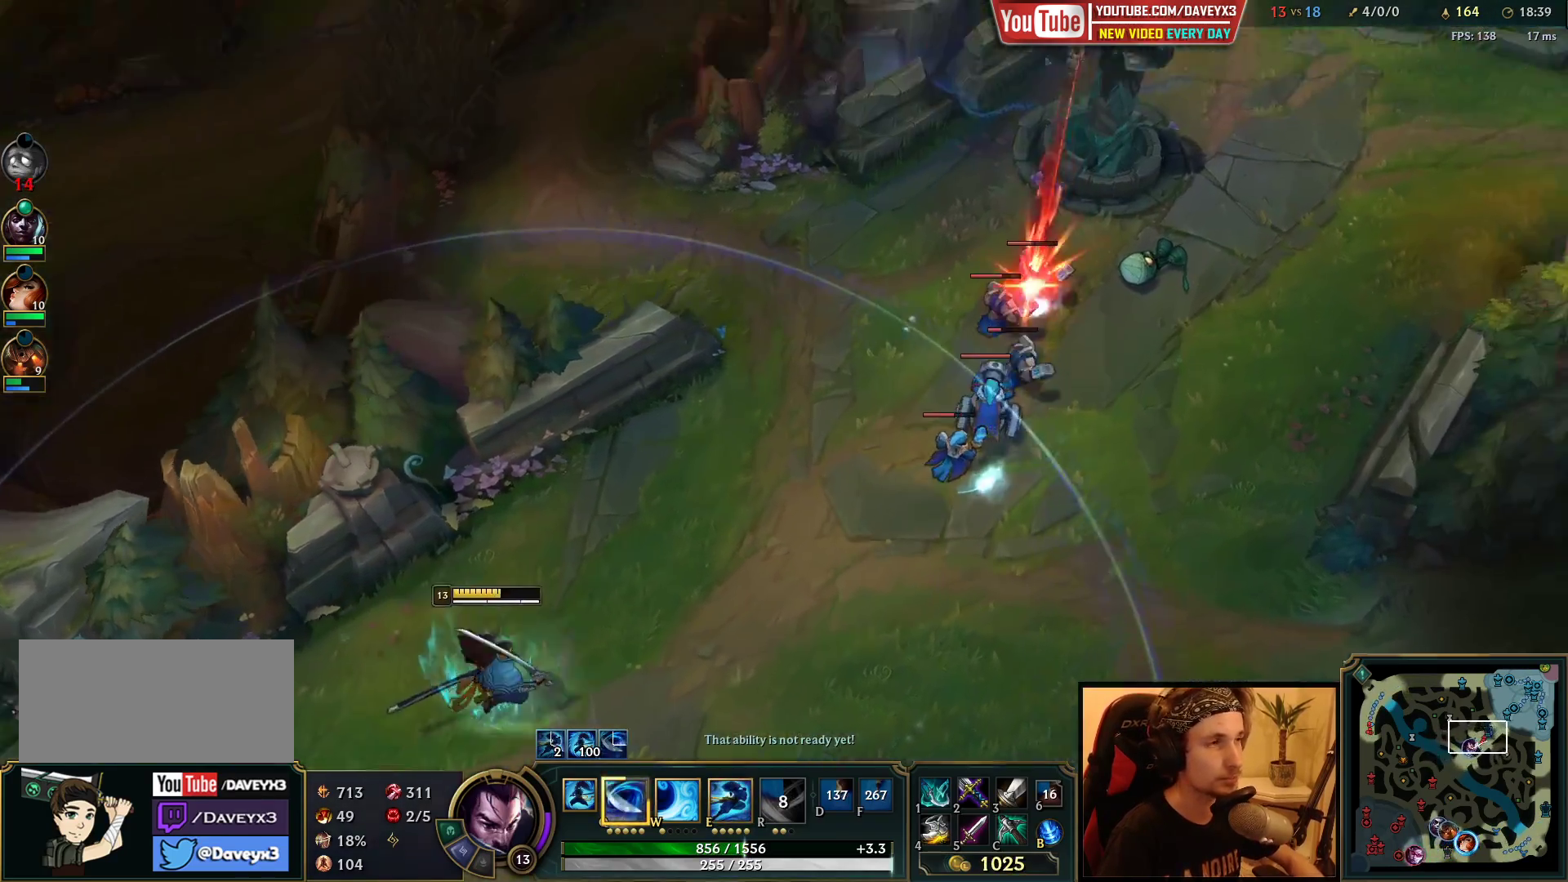
{"keys": [], "mouse": [], "events": [[267, "mouse_right", "down"], [400, "mouse_right", "up"]]}
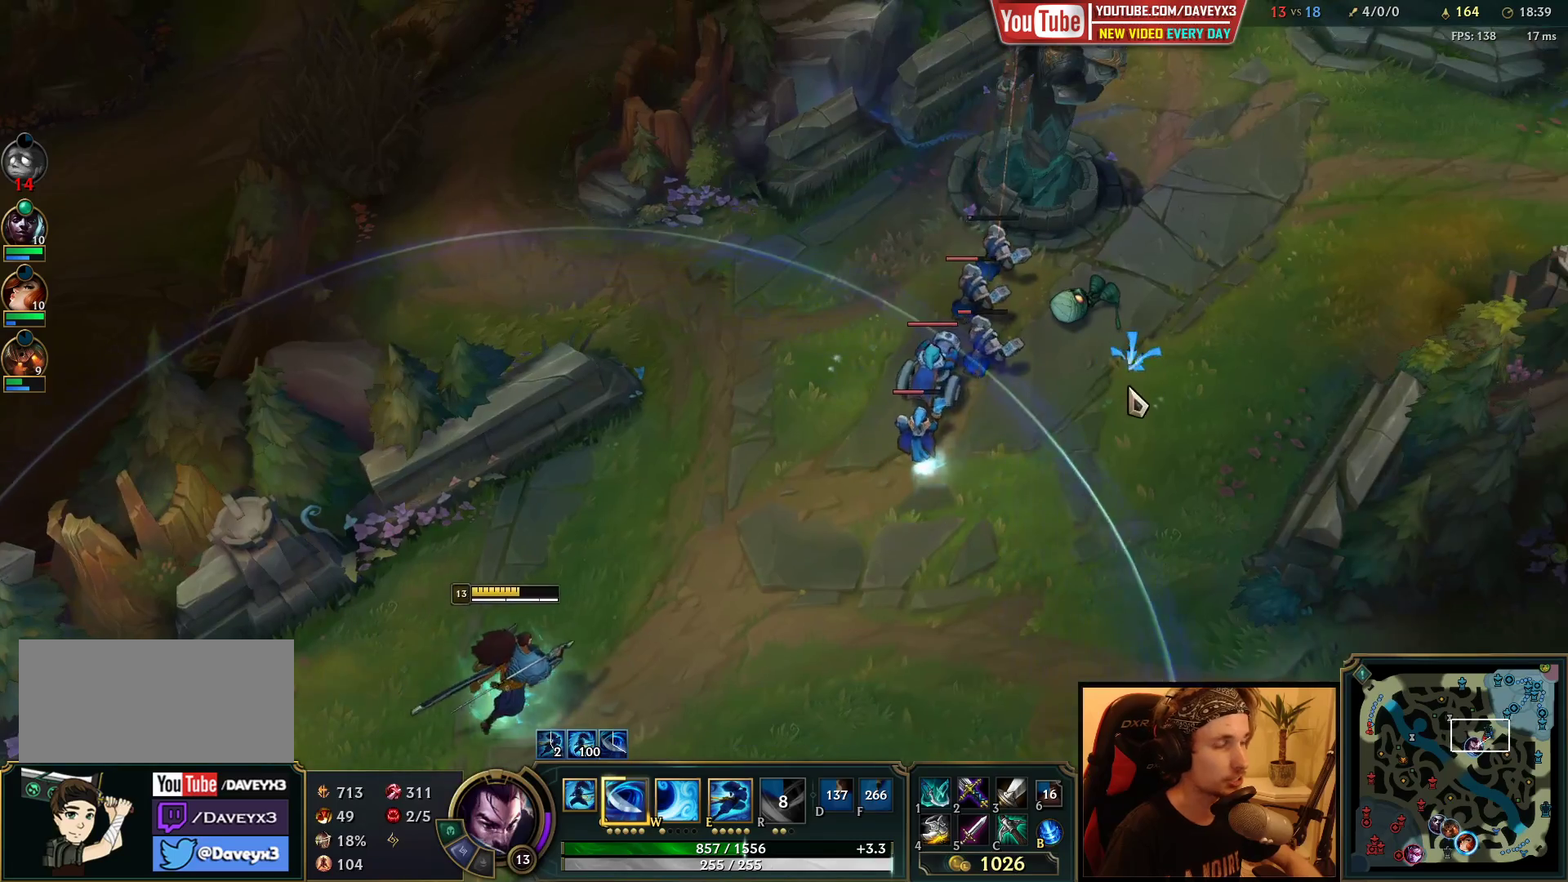
{"keys": [], "mouse": ["right"], "events": [[450, "mouse_right", "down"]]}
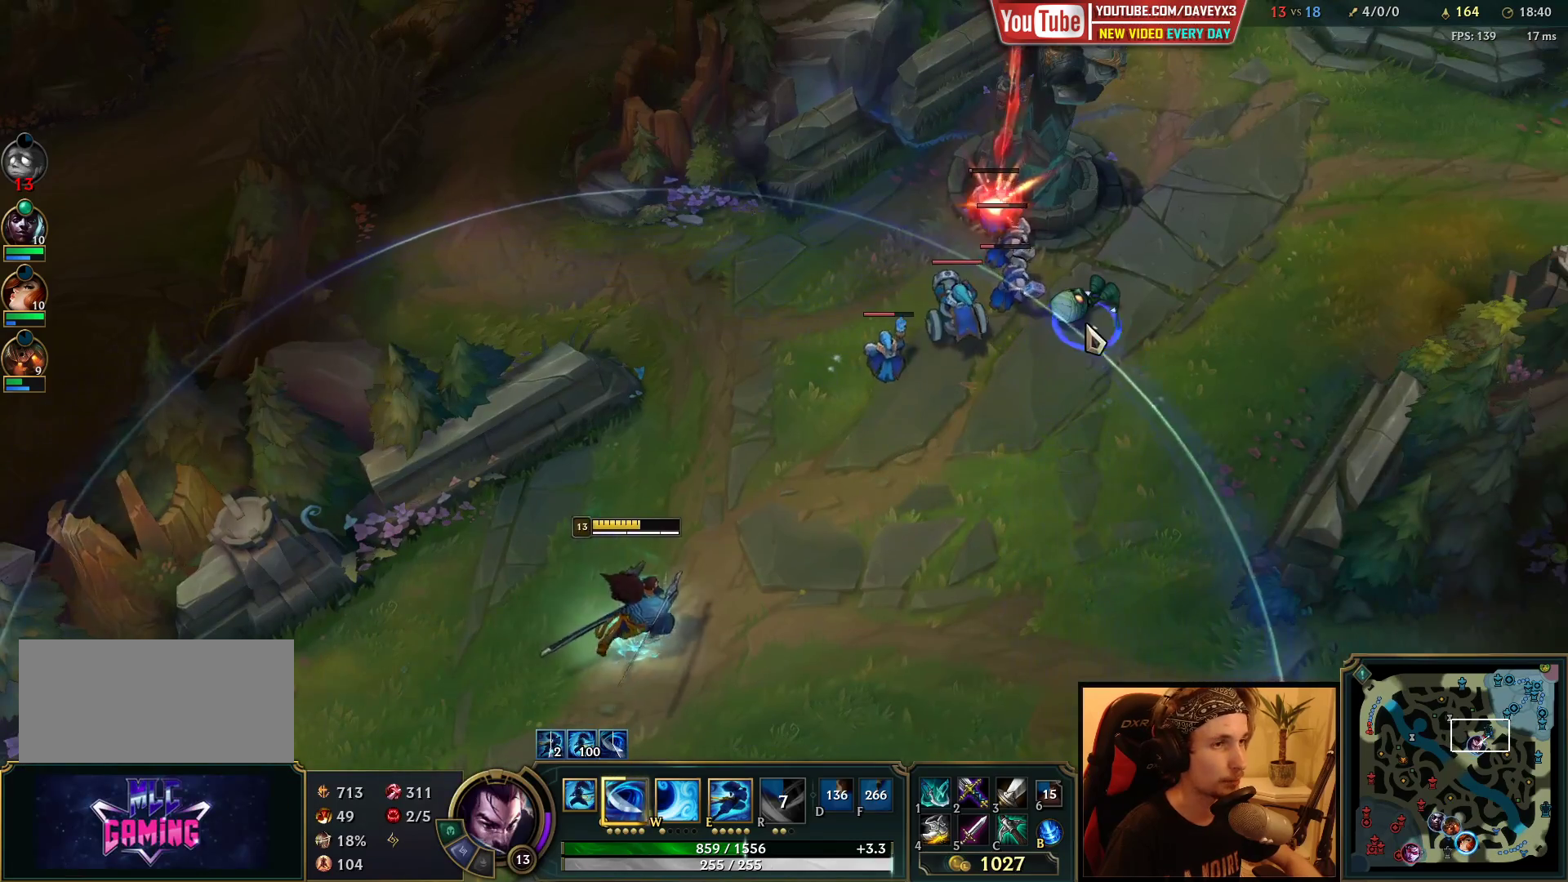
{"keys": [], "mouse": [], "events": [[83, "mouse_right", "up"]]}
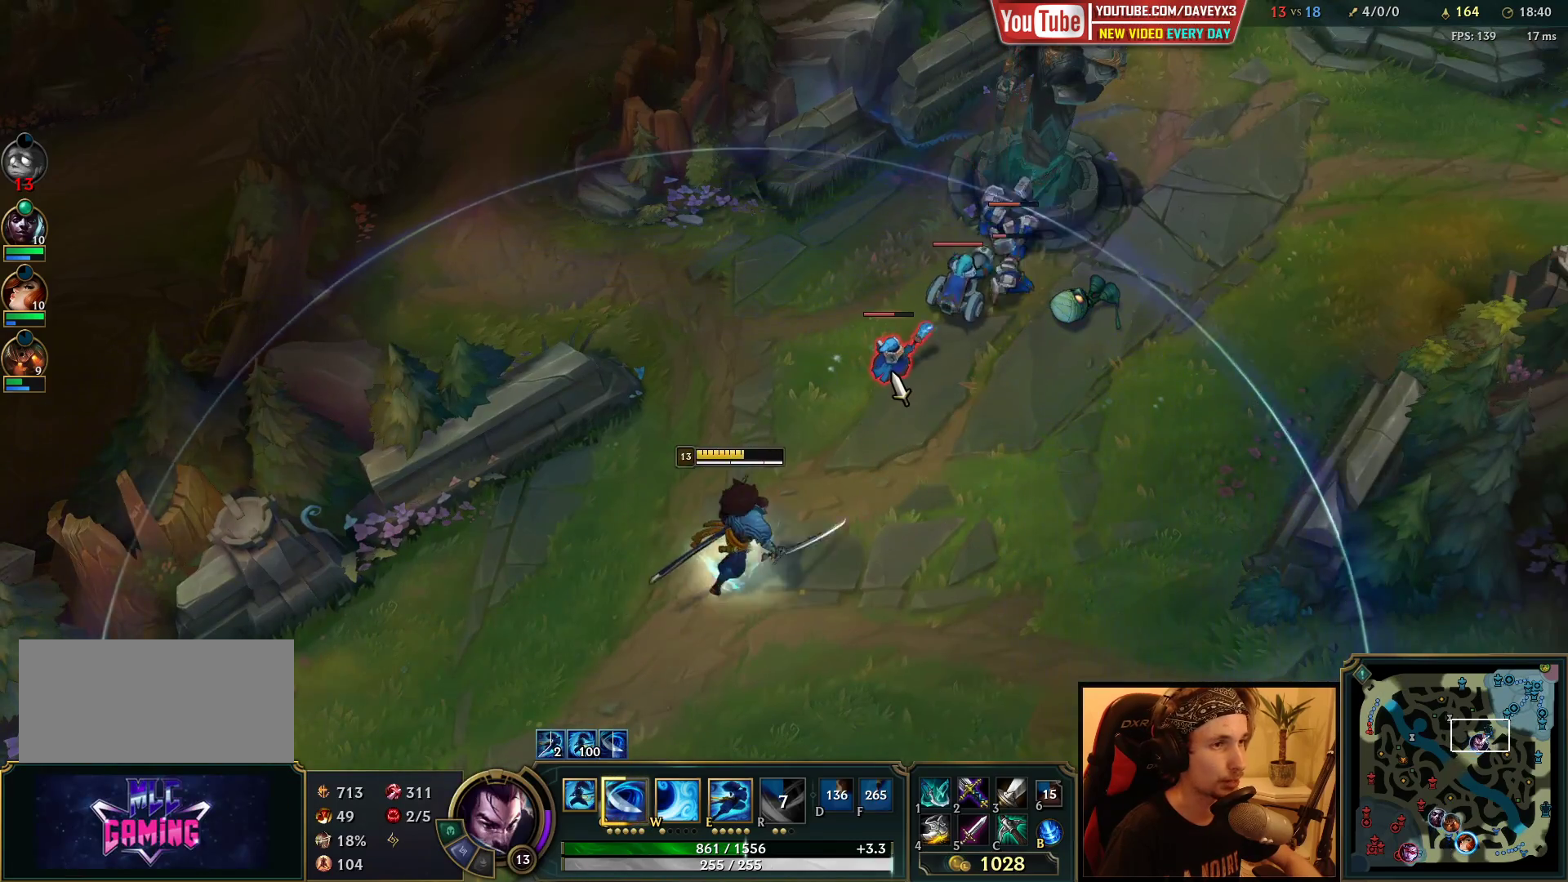
{"keys": ["e"], "mouse": [], "events": [[467, "e", "down"]]}
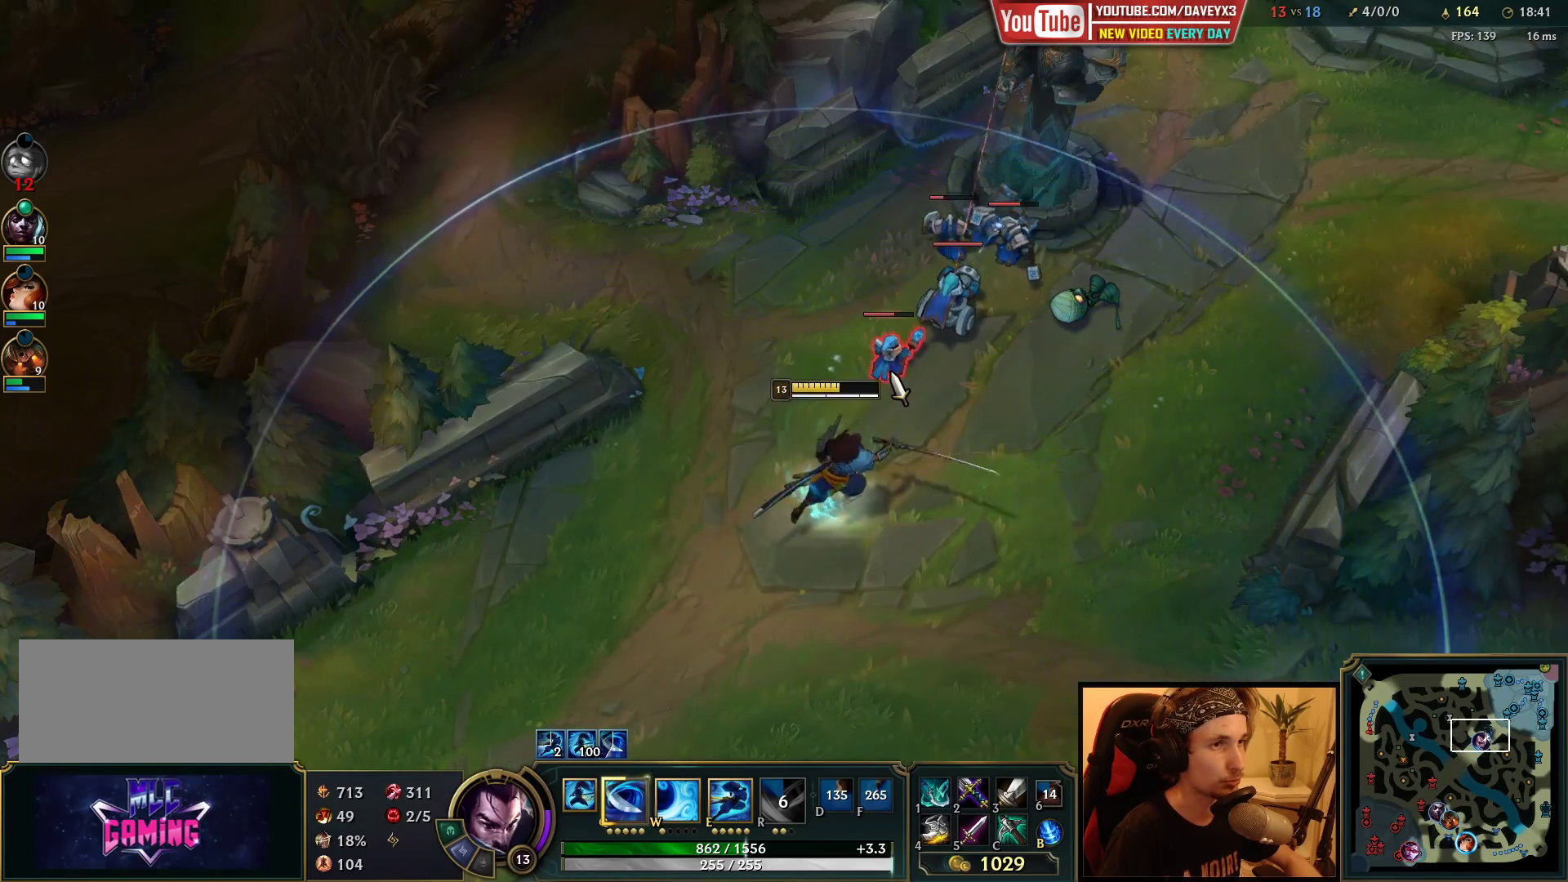
{"keys": [], "mouse": [], "events": [[17, "space", "down"], [217, "e", "up"], [300, "q", "down"], [317, "mouse_right", "down"], [317, "space", "up"], [400, "mouse_right", "up"], [400, "q", "up"]]}
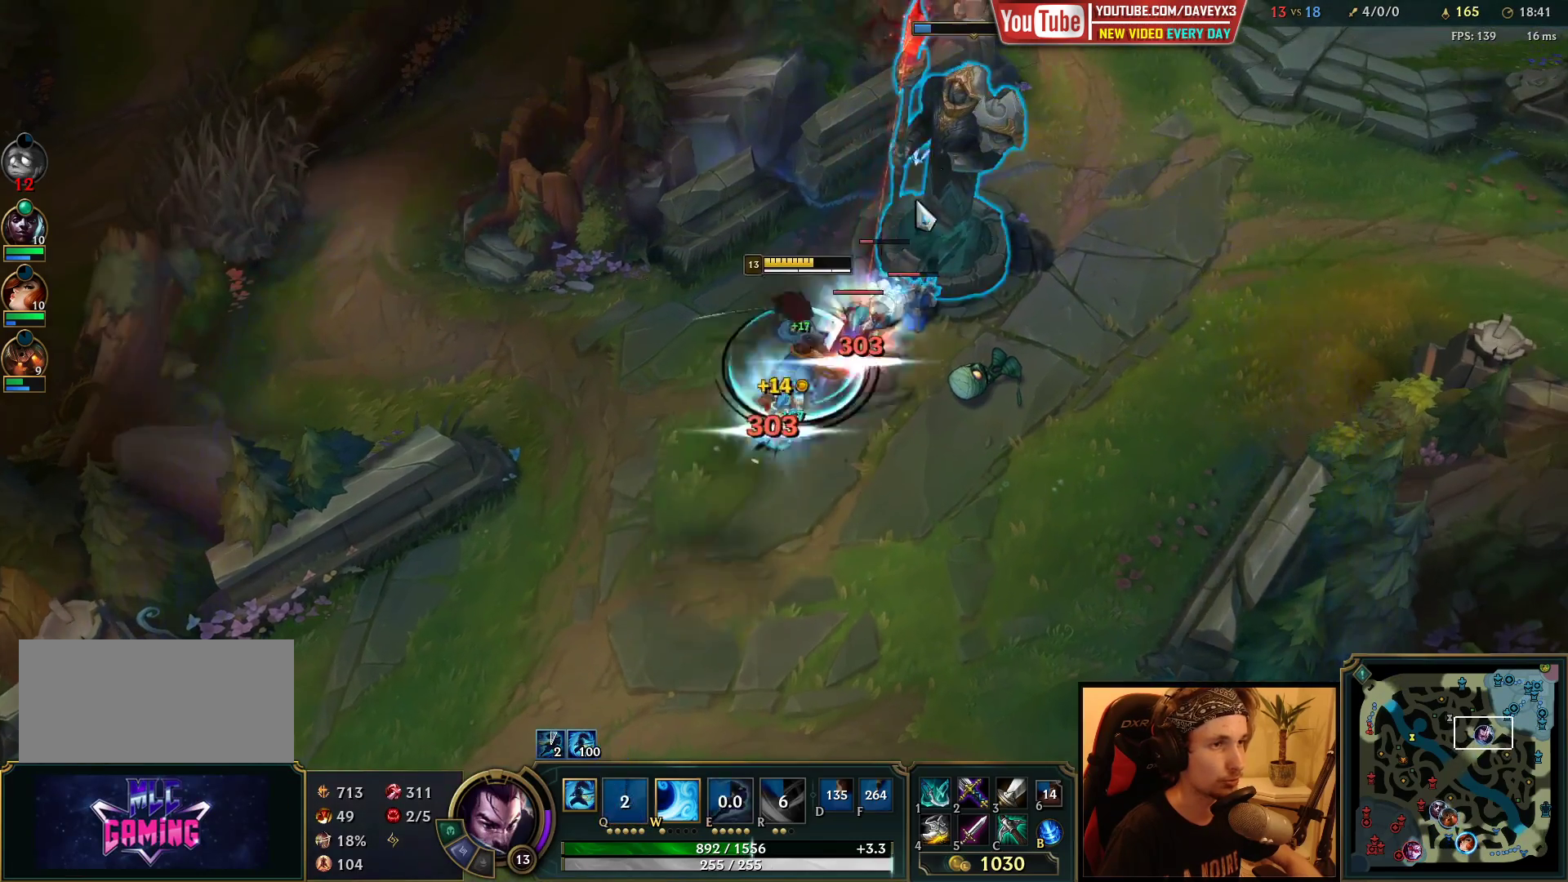
{"keys": [], "mouse": [], "events": [[117, "mouse_right", "down"], [217, "mouse_right", "up"]]}
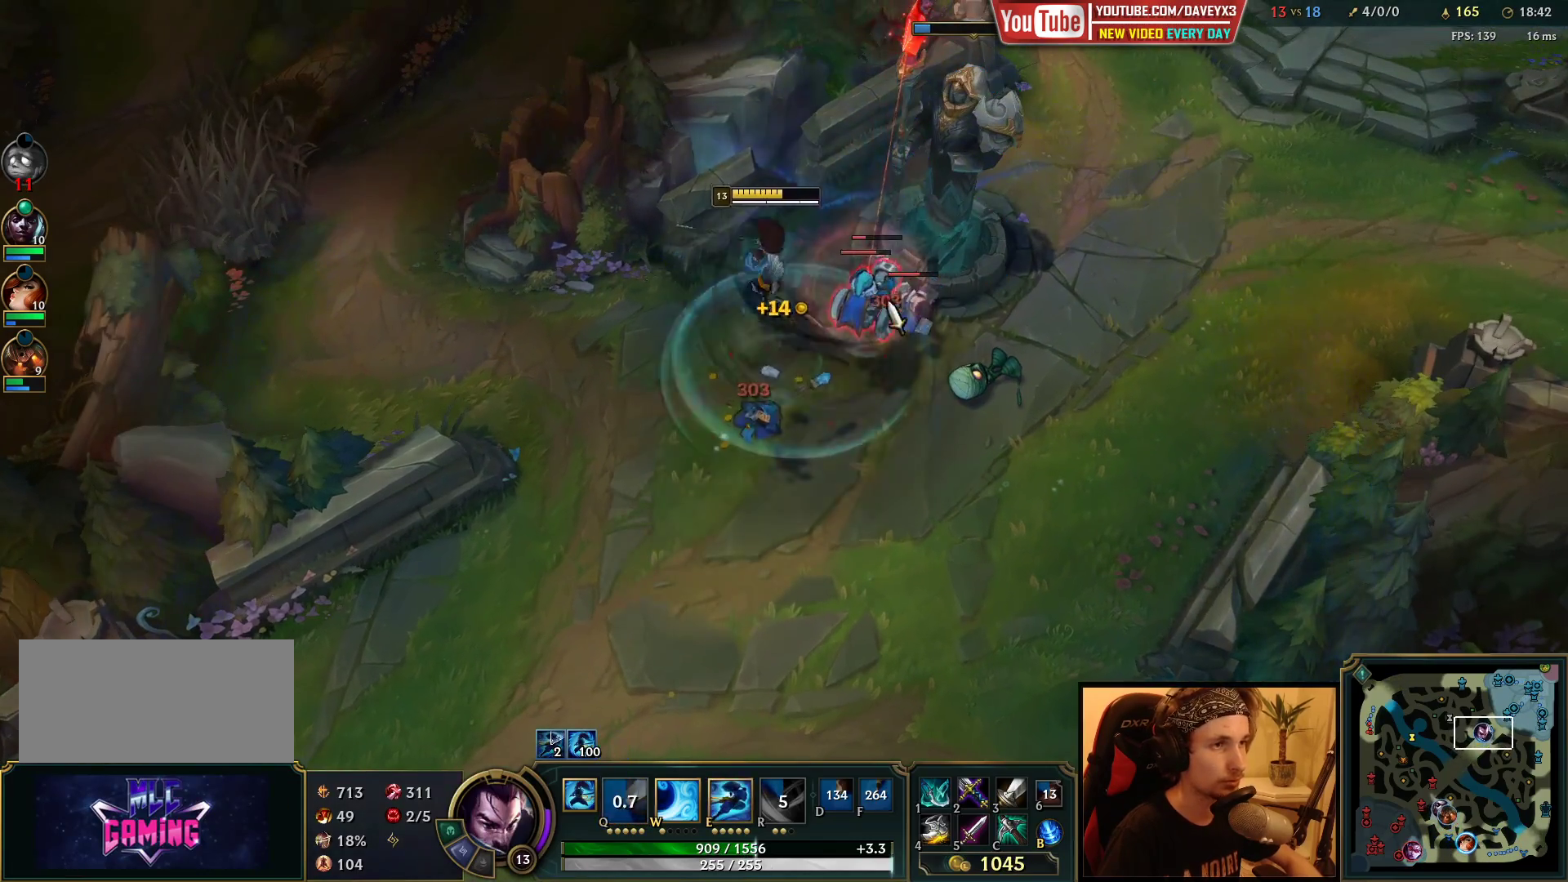
{"keys": [], "mouse": [], "events": [[83, "e", "down"], [150, "e", "up"], [217, "e", "down"], [300, "e", "up"], [333, "mouse_left", "down"], [417, "mouse_left", "up"]]}
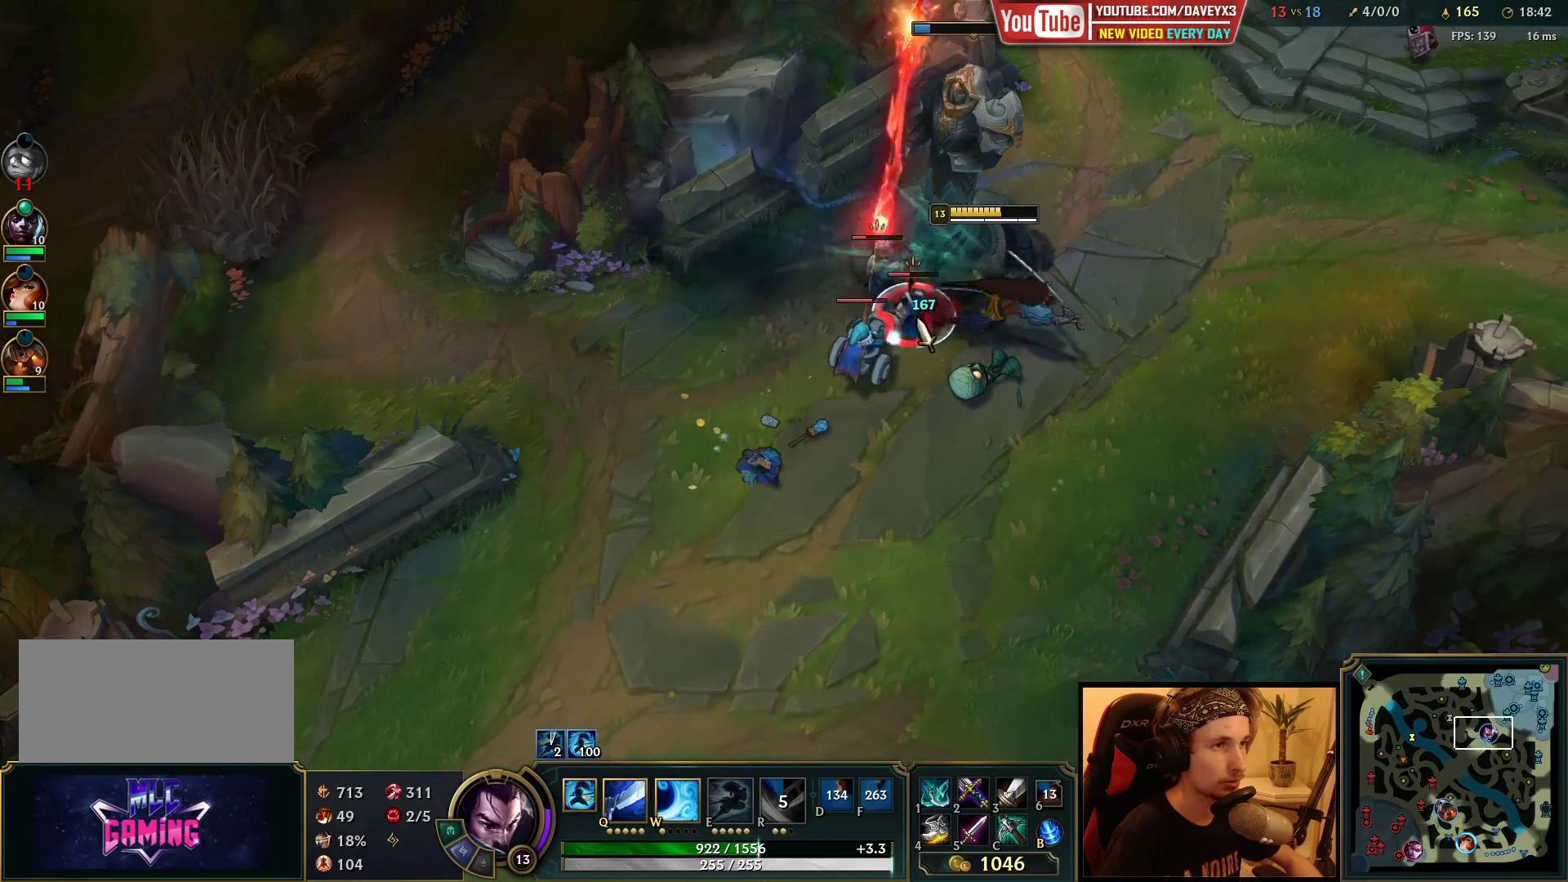
{"keys": [], "mouse": ["right"], "events": [[200, "e", "down"], [233, "e", "up"], [317, "e", "down"], [383, "e", "up"], [450, "mouse_right", "down"]]}
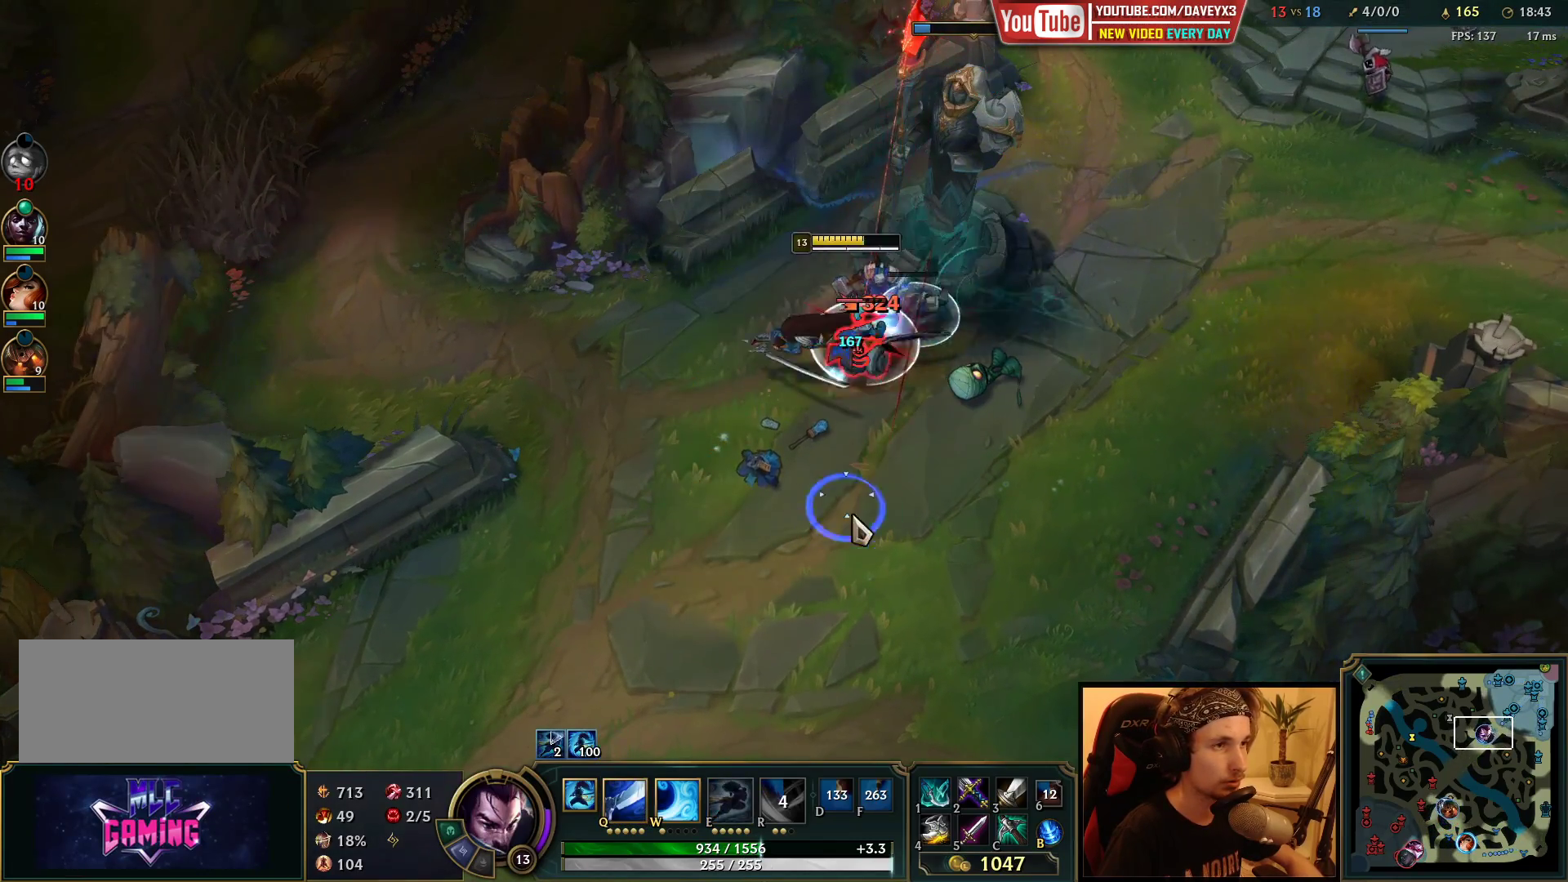
{"keys": ["e"], "mouse": [], "events": [[50, "mouse_right", "up"], [233, "e", "down"], [267, "e", "up"], [350, "e", "down"], [417, "e", "up"], [500, "e", "down"]]}
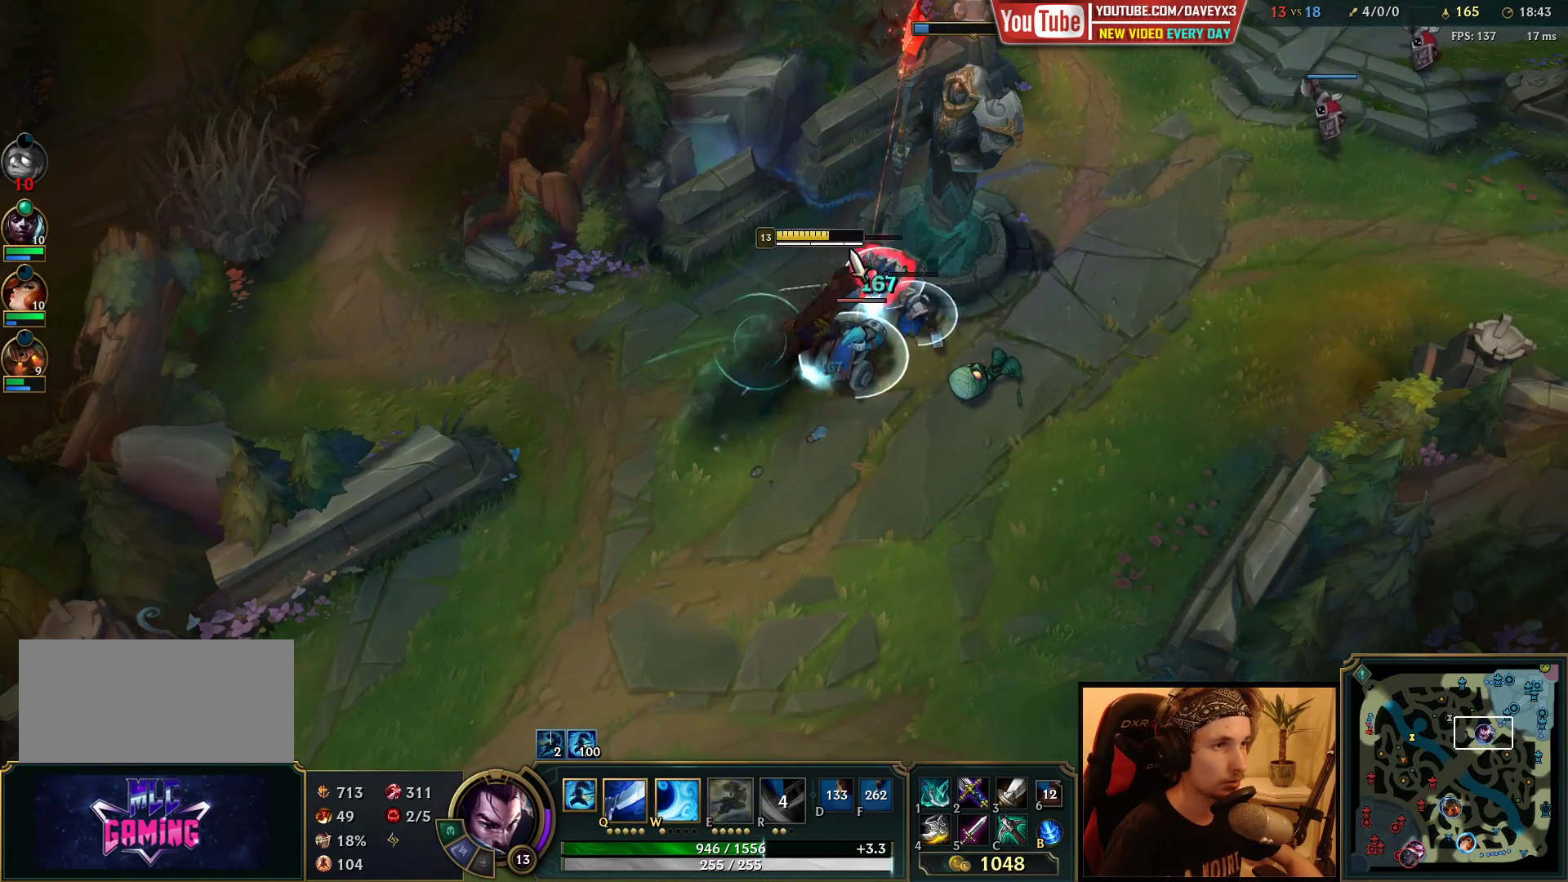
{"keys": [], "mouse": [], "events": [[67, "e", "up"], [117, "mouse_right", "down"], [200, "mouse_right", "up"], [400, "q", "down"], [450, "q", "up"]]}
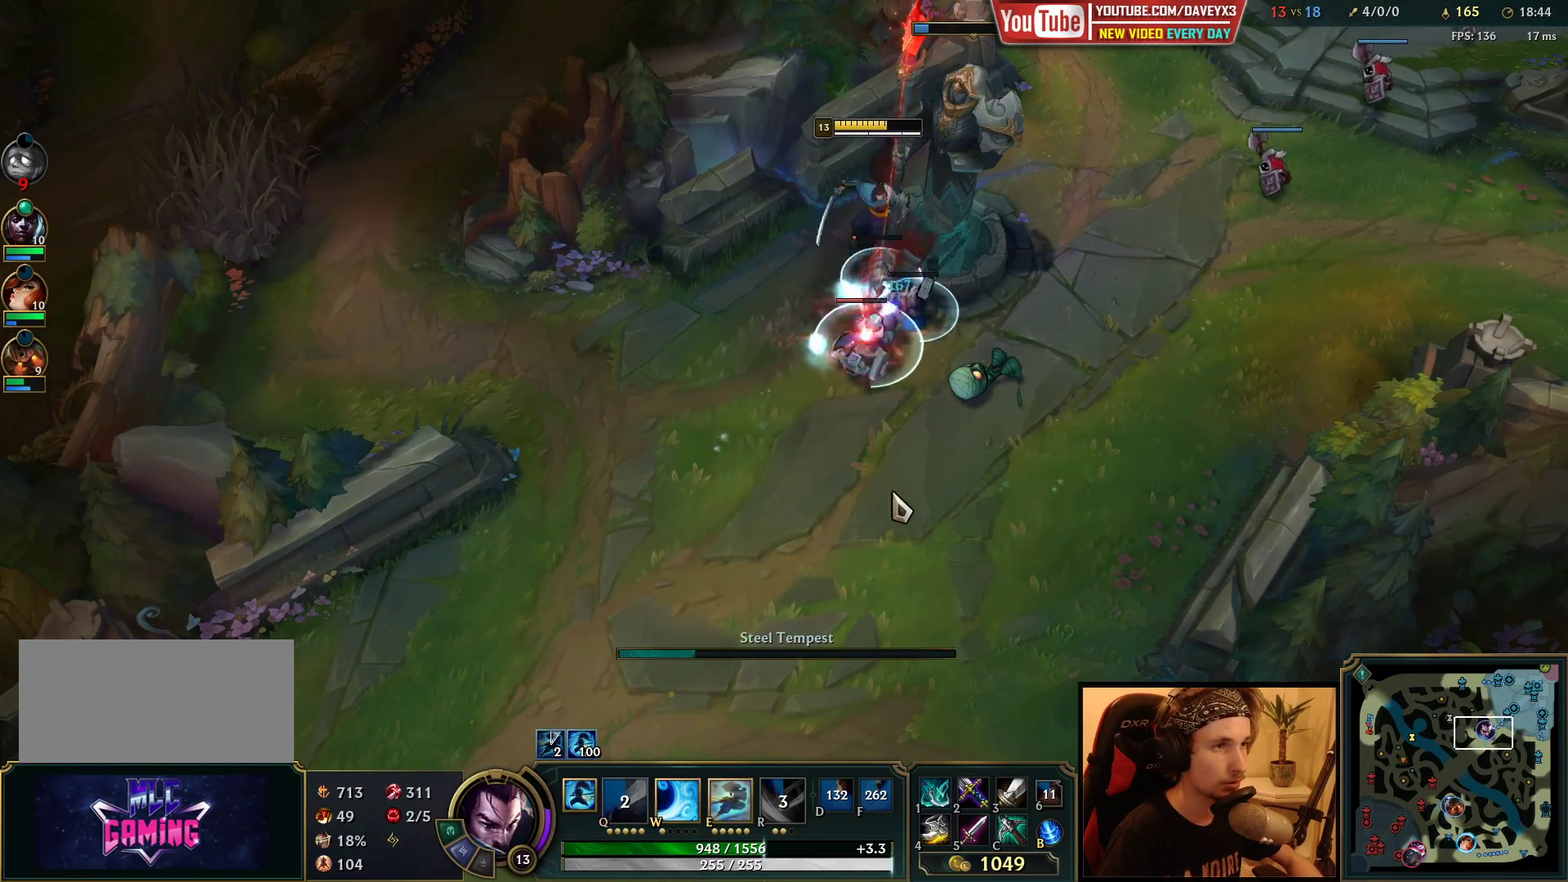
{"keys": [], "mouse": [], "events": [[17, "q", "down"], [83, "q", "up"], [150, "mouse_left", "down"], [233, "mouse_left", "up"], [283, "mouse_left", "down"], [383, "mouse_left", "up"]]}
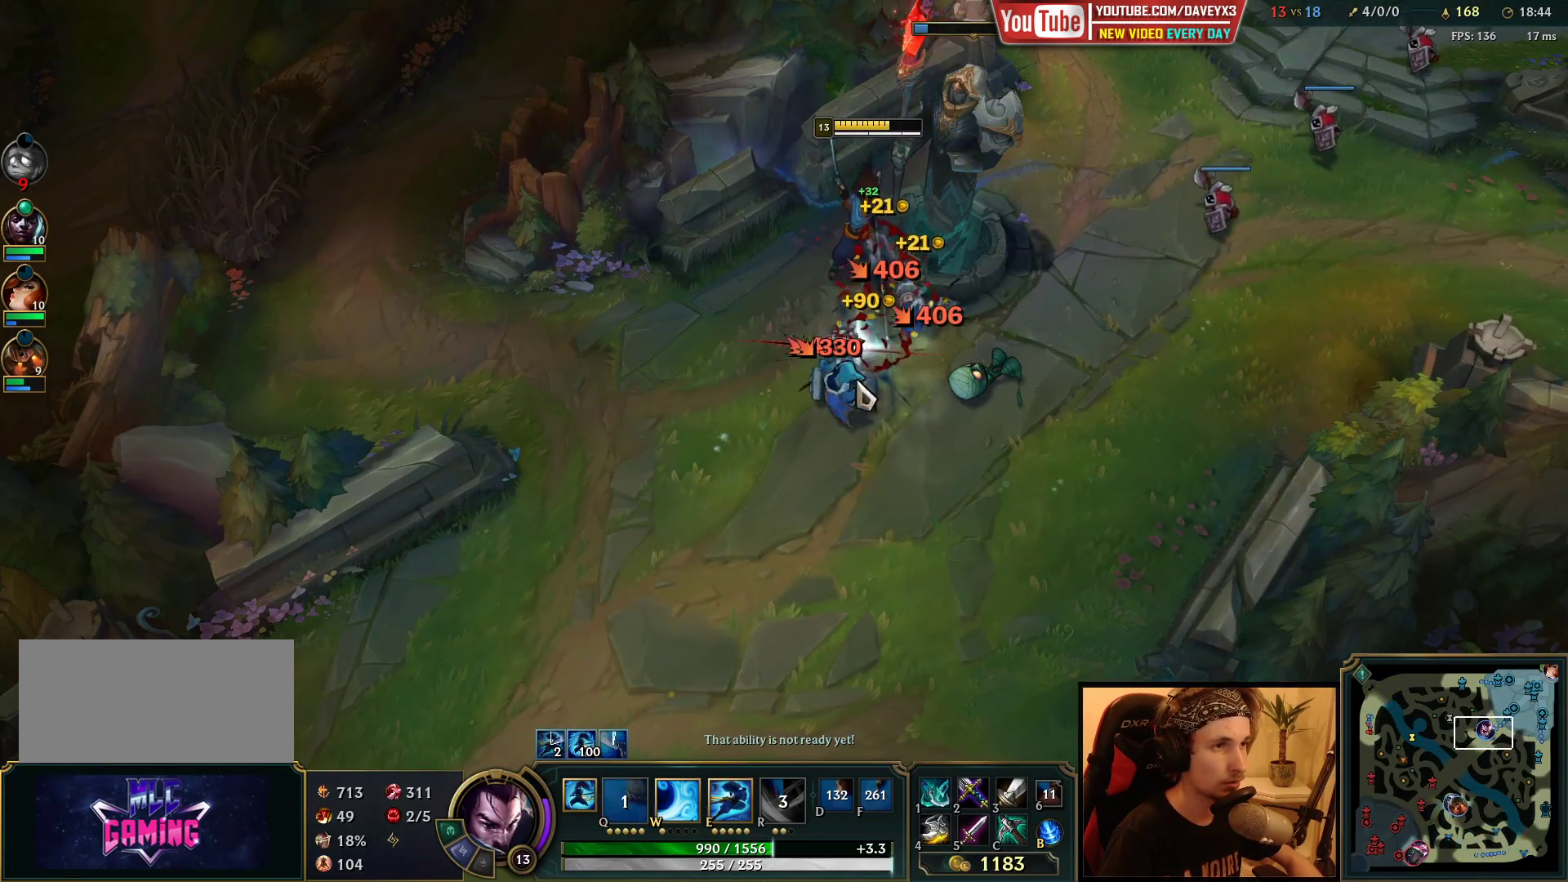
{"keys": [], "mouse": ["right"], "events": [[50, "mouse_right", "down"], [167, "mouse_right", "up"], [233, "mouse_right", "down"], [333, "mouse_right", "up"], [400, "mouse_right", "down"]]}
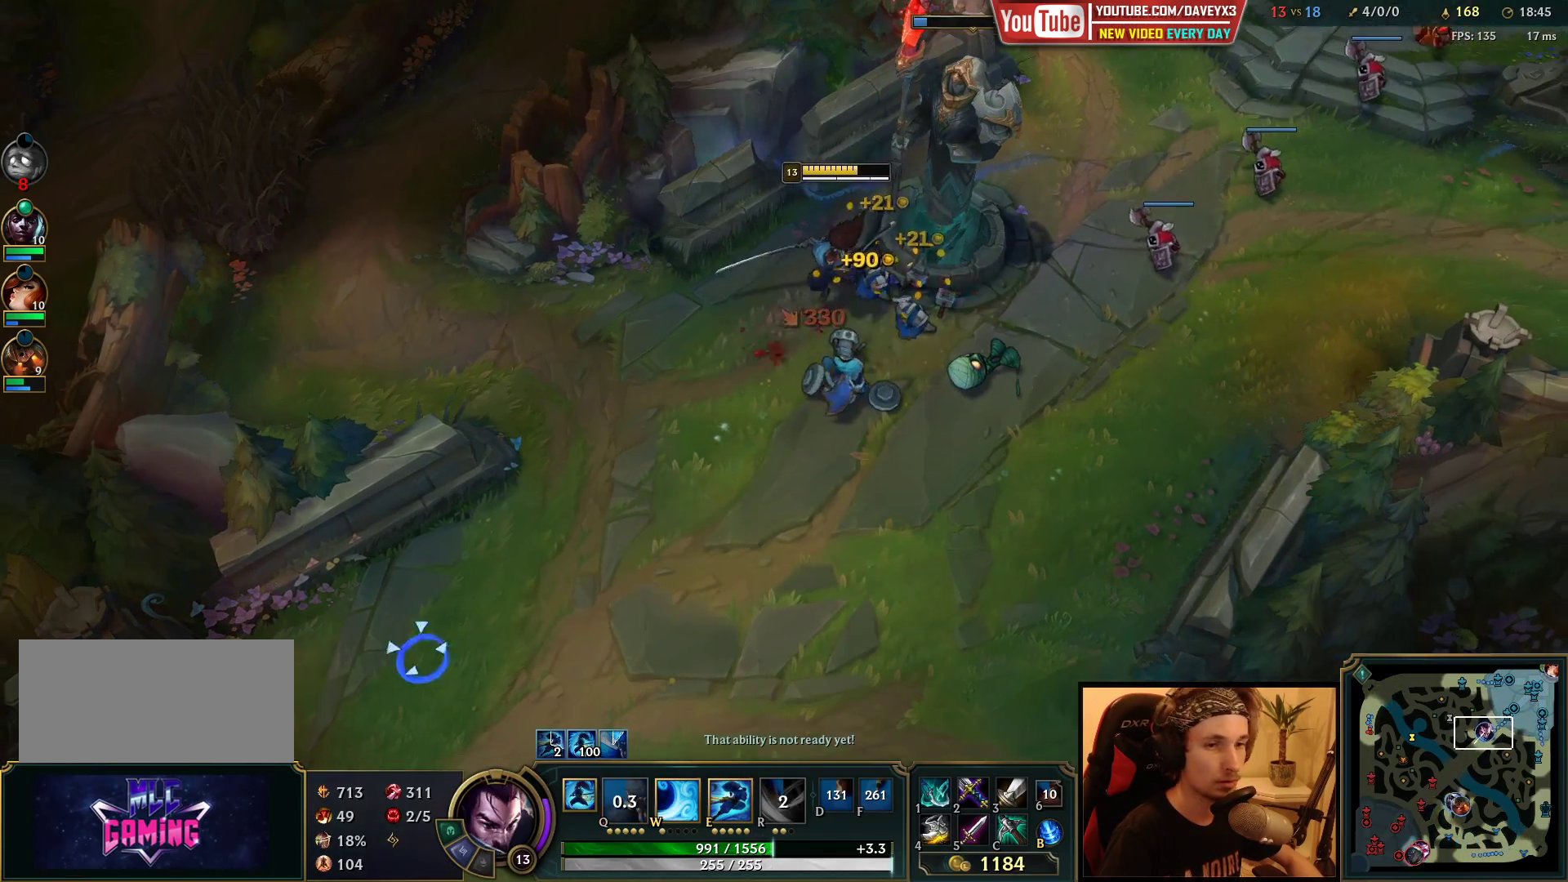
{"keys": ["tab"], "mouse": [], "events": [[83, "mouse_right", "up"], [167, "mouse_right", "down"], [250, "mouse_right", "up"], [367, "tab", "down"]]}
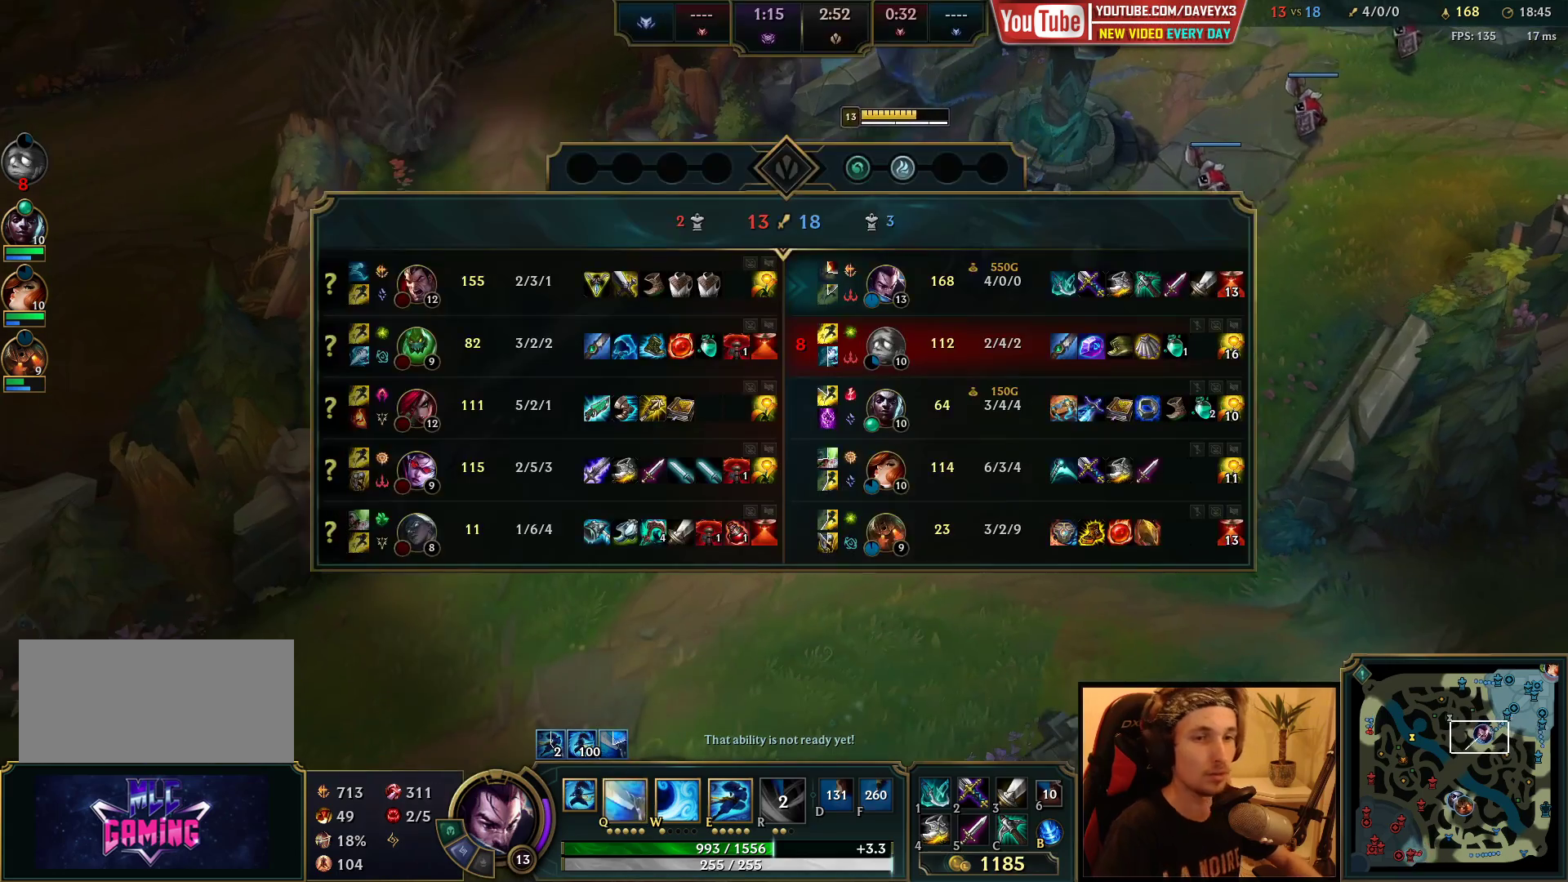
{"keys": ["tab"], "mouse": [], "events": []}
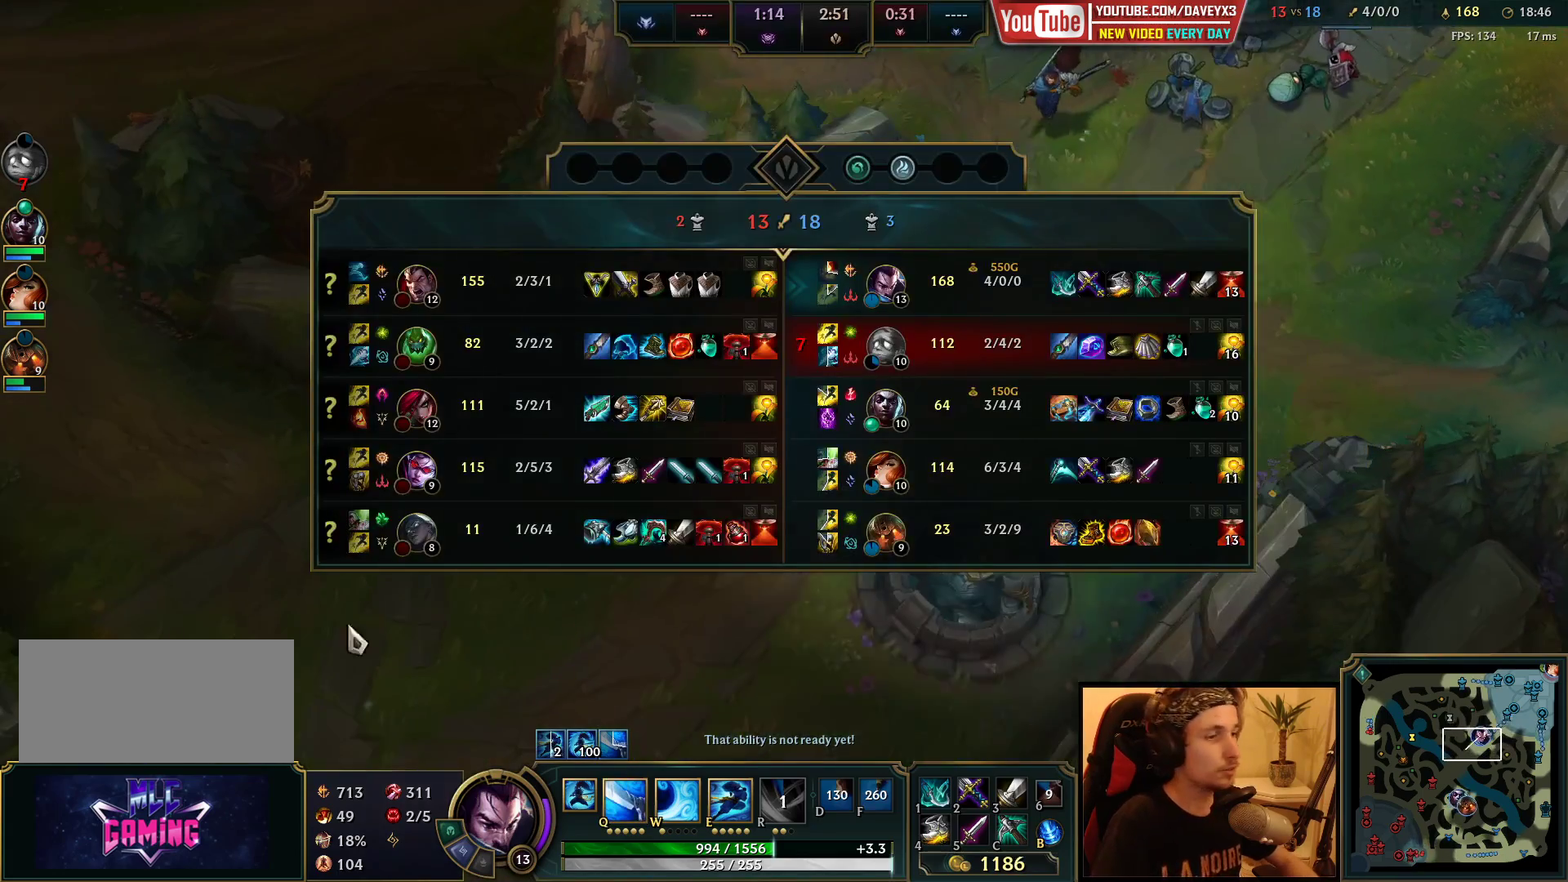
{"keys": [], "mouse": ["right"], "events": [[317, "tab", "up"], [450, "mouse_right", "down"]]}
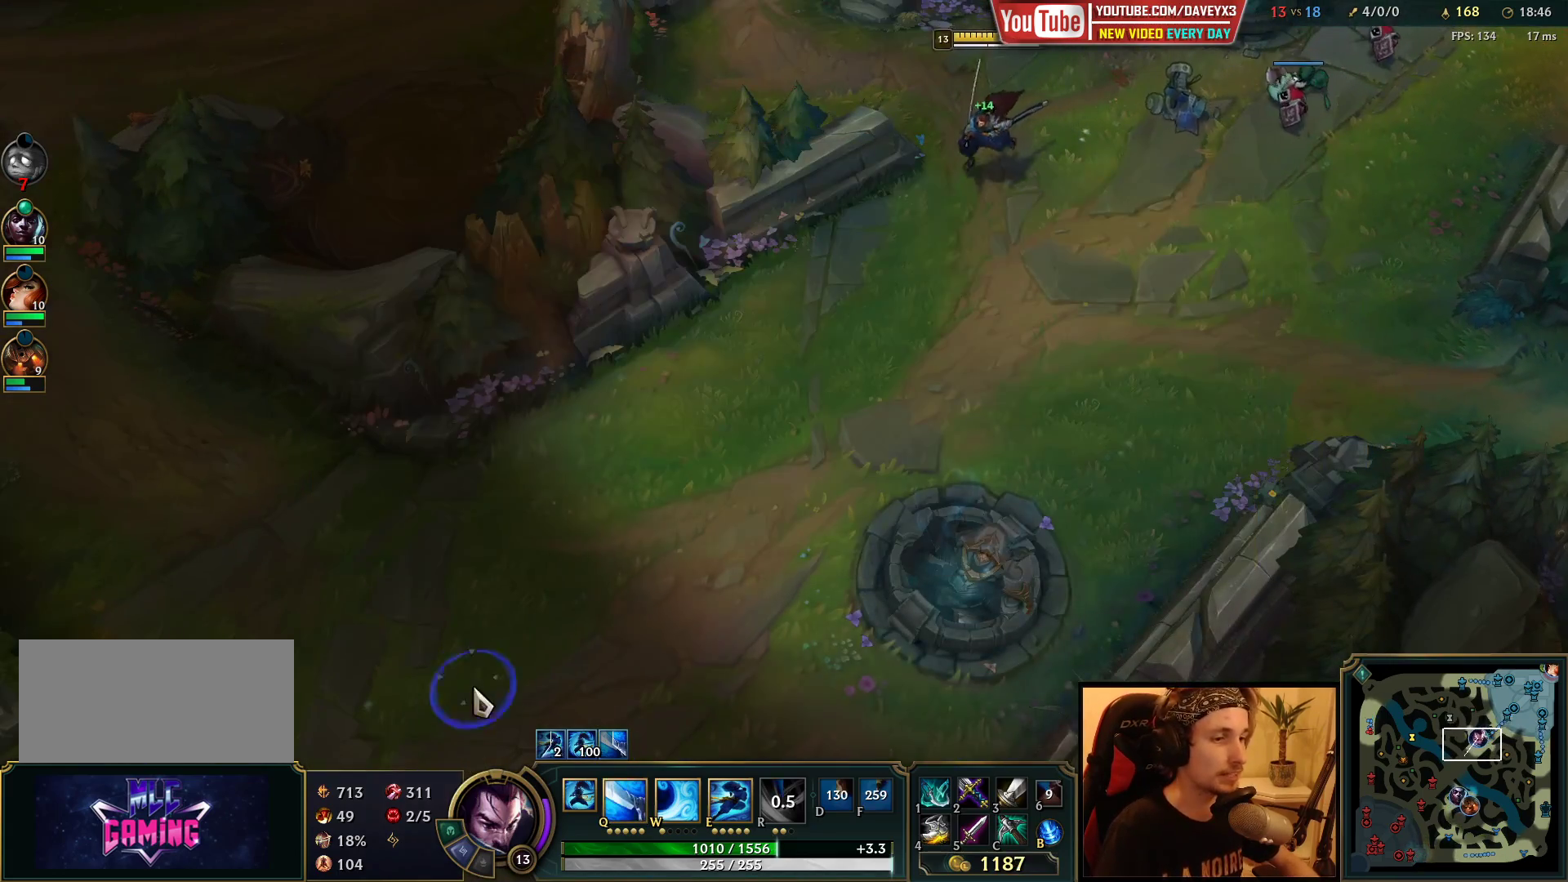
{"keys": [], "mouse": [], "events": [[33, "mouse_right", "up"]]}
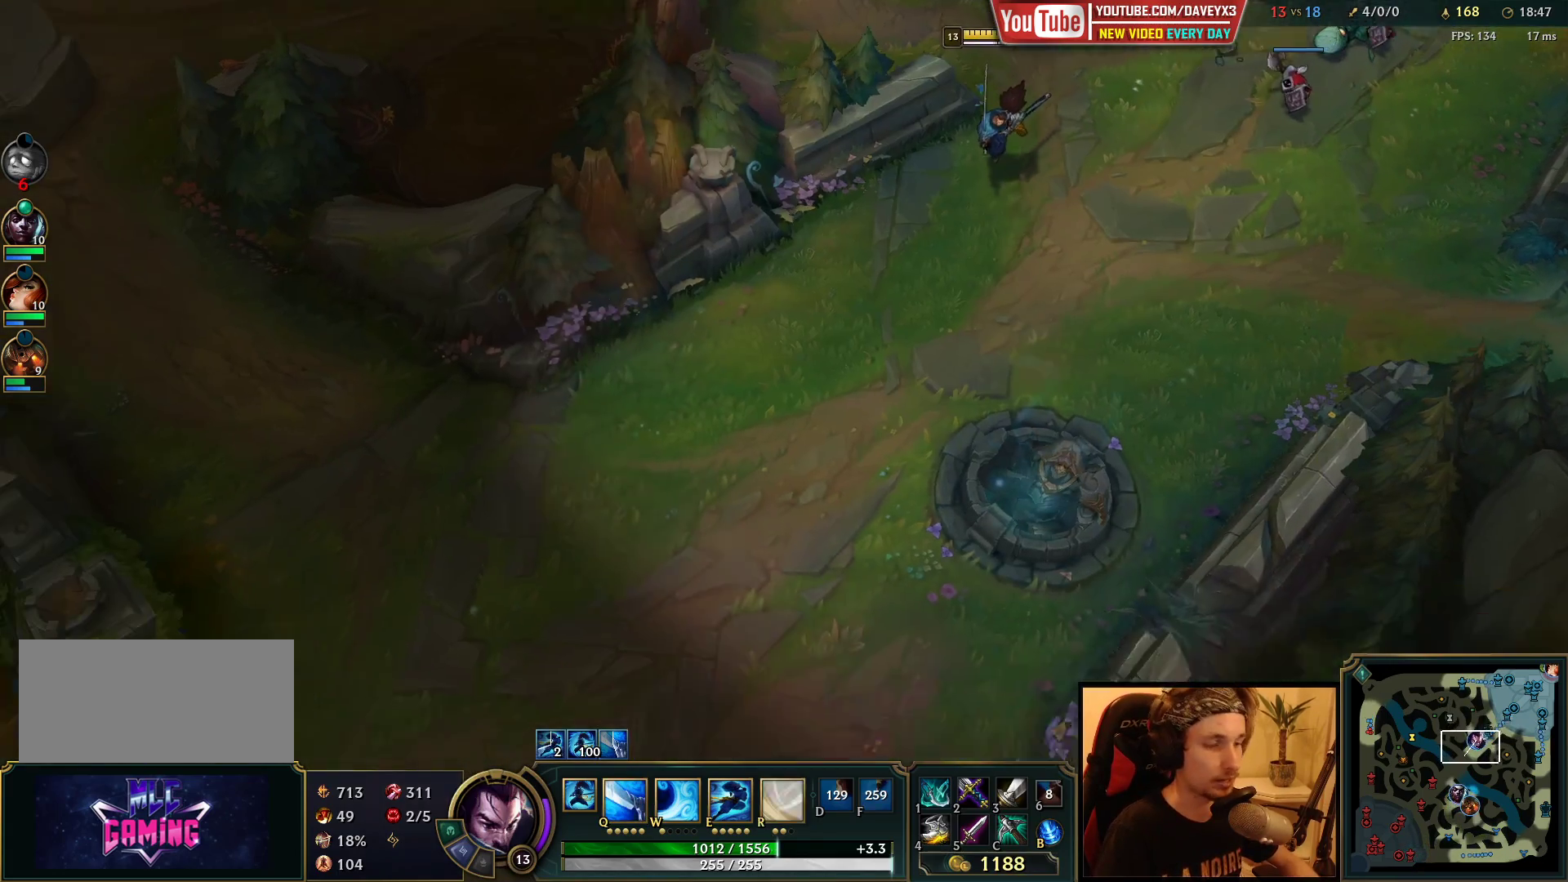
{"keys": [], "mouse": [], "events": [[133, "mouse_right", "down"], [233, "mouse_right", "up"]]}
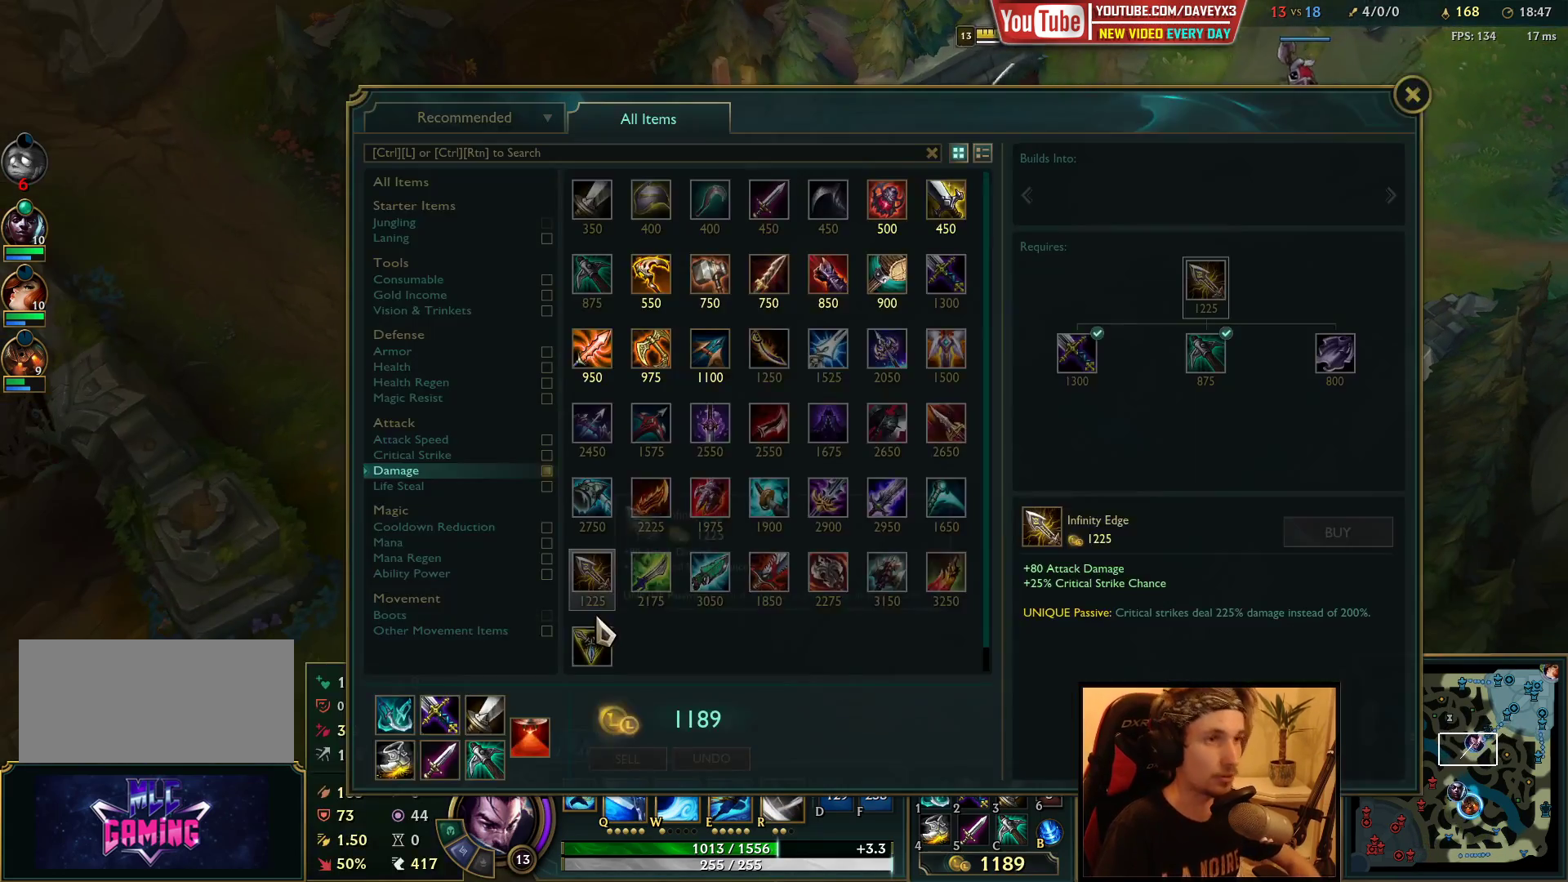
{"keys": [], "mouse": [], "events": []}
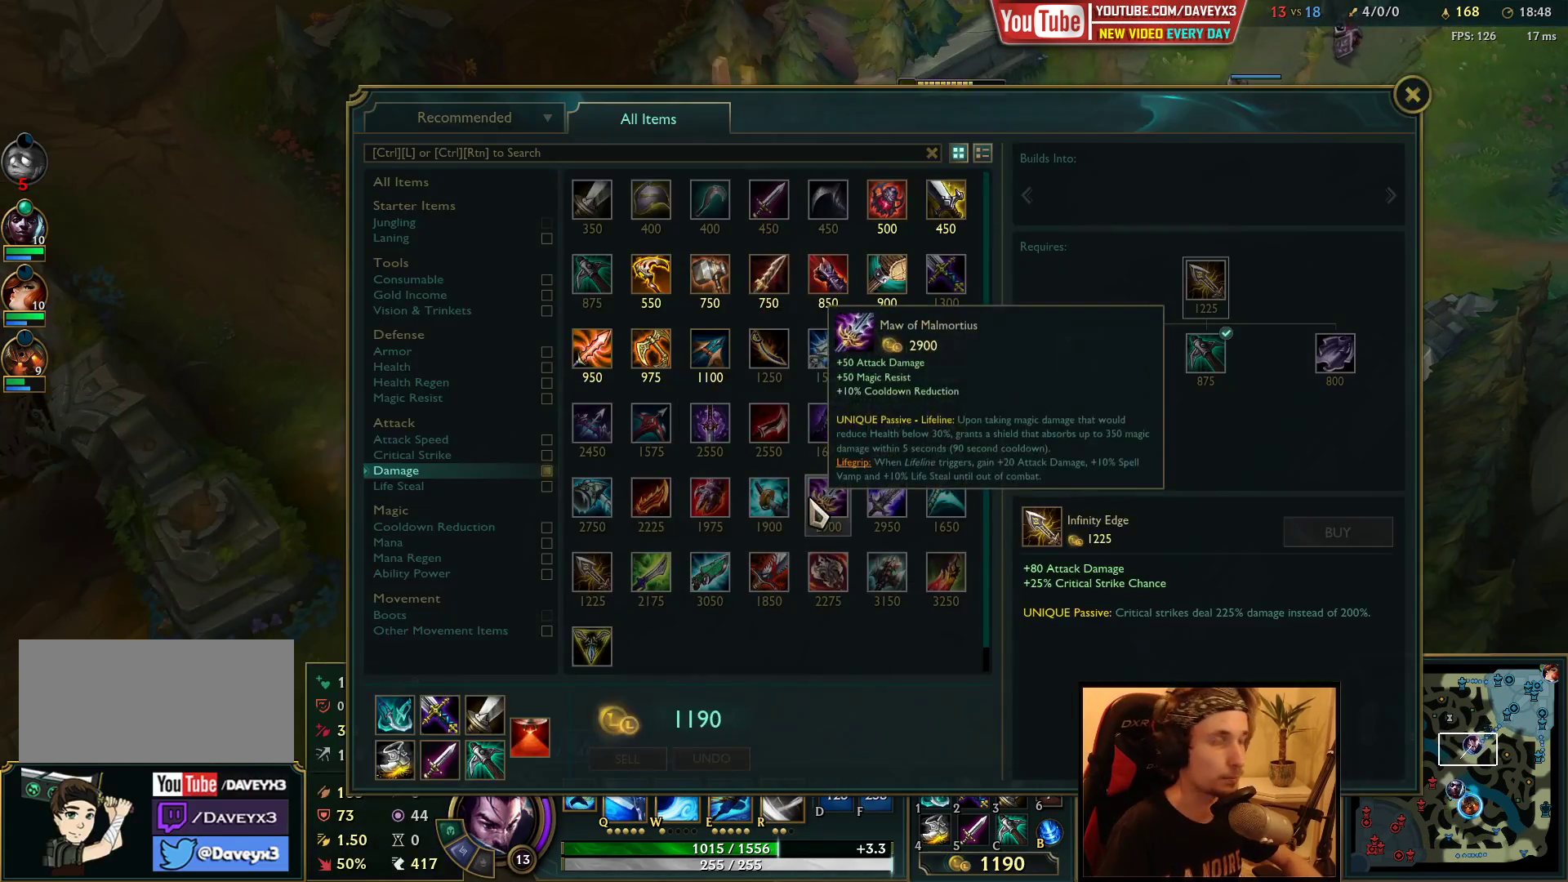
{"keys": [], "mouse": [], "events": []}